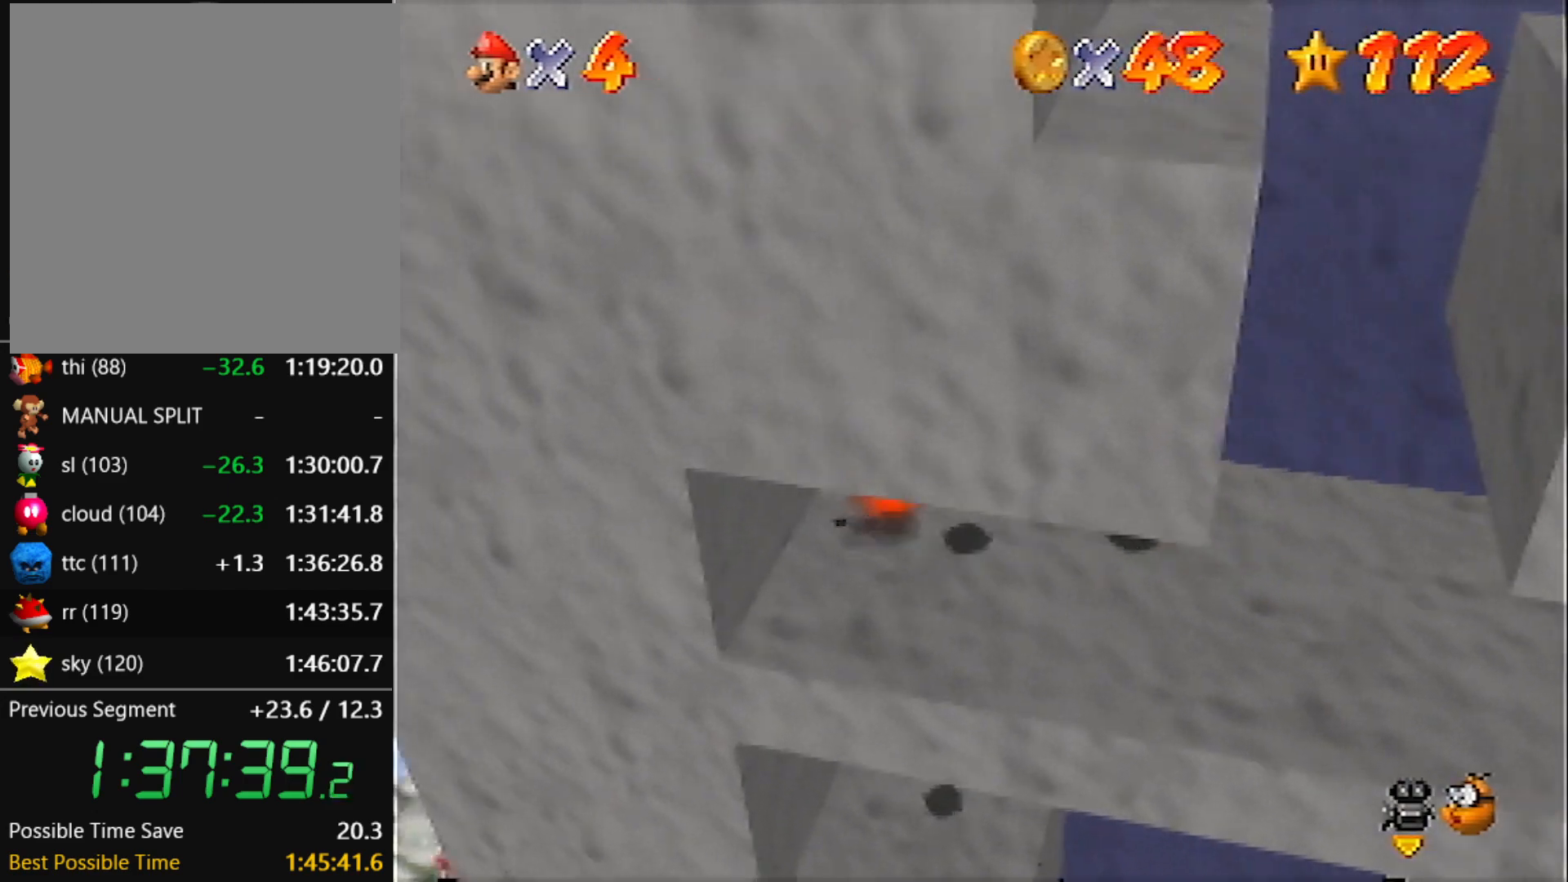
Gameplay with a controller (Nintendo layout); each line is a JSON object with the inputs held at the frame after it. "events" lists button and stick changes between this image and that frame as [ms after this image, input, new state], when the widget could be followed in between. Not read: L3 R3 START.
{"buttons": [], "left_stick": "down", "events": [[167, "left_stick", "left"], [267, "left_stick", "down-left"], [467, "left_stick", "down"]]}
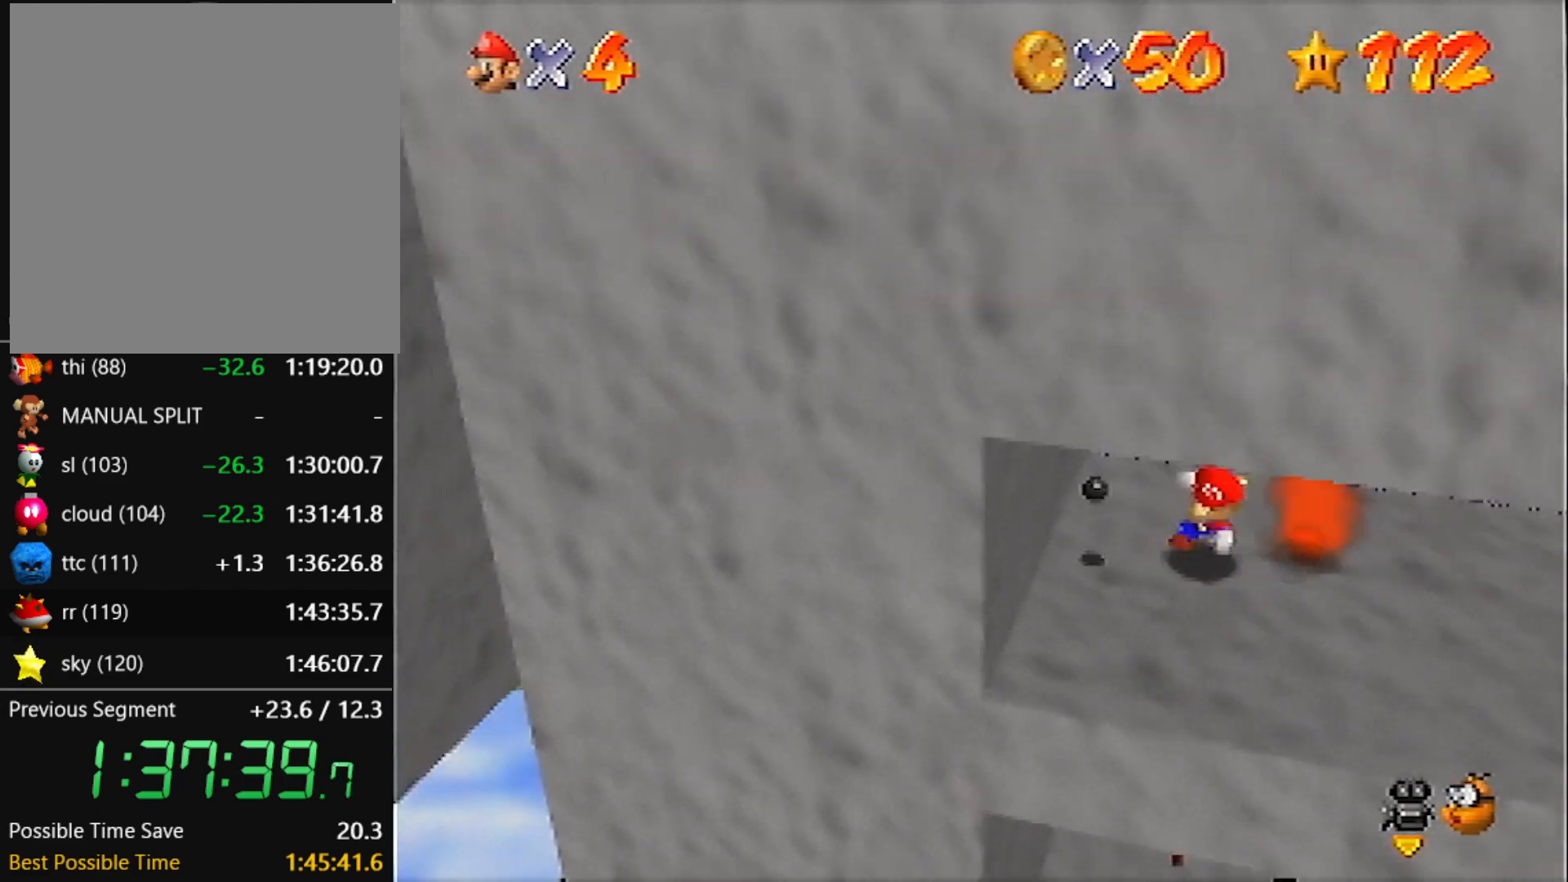
{"buttons": [], "left_stick": "left", "events": [[267, "left_stick", "down-left"], [434, "left_stick", "left"]]}
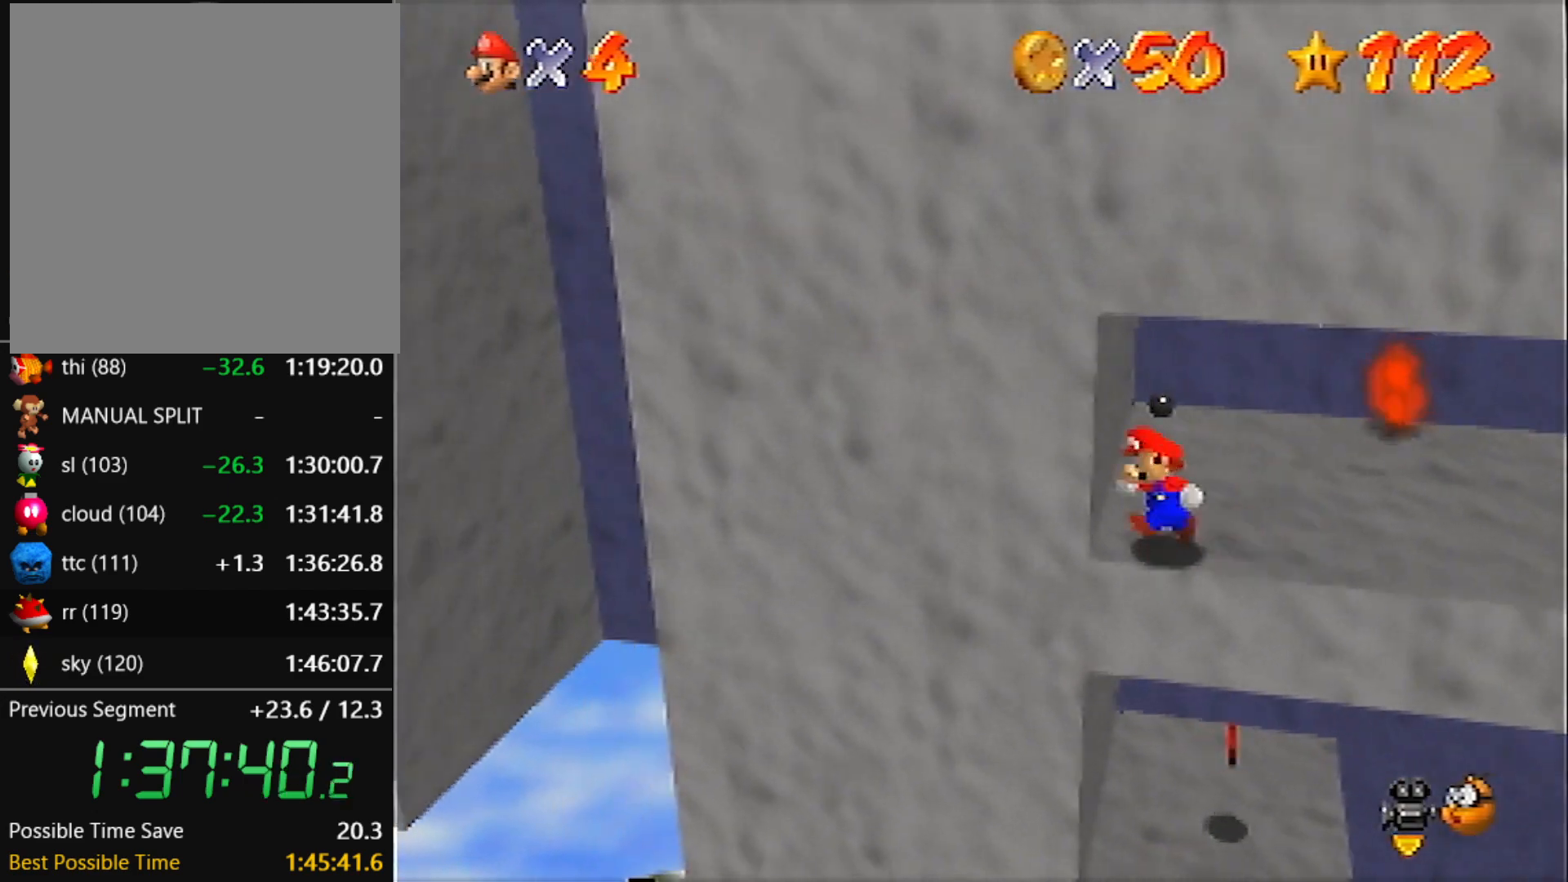
{"buttons": [], "left_stick": "down-left", "events": [[34, "left_stick", "down-left"], [134, "left_stick", "left"], [267, "left_stick", "center"], [334, "A", "down"], [401, "left_stick", "left"], [434, "A", "up"], [467, "left_stick", "down-left"]]}
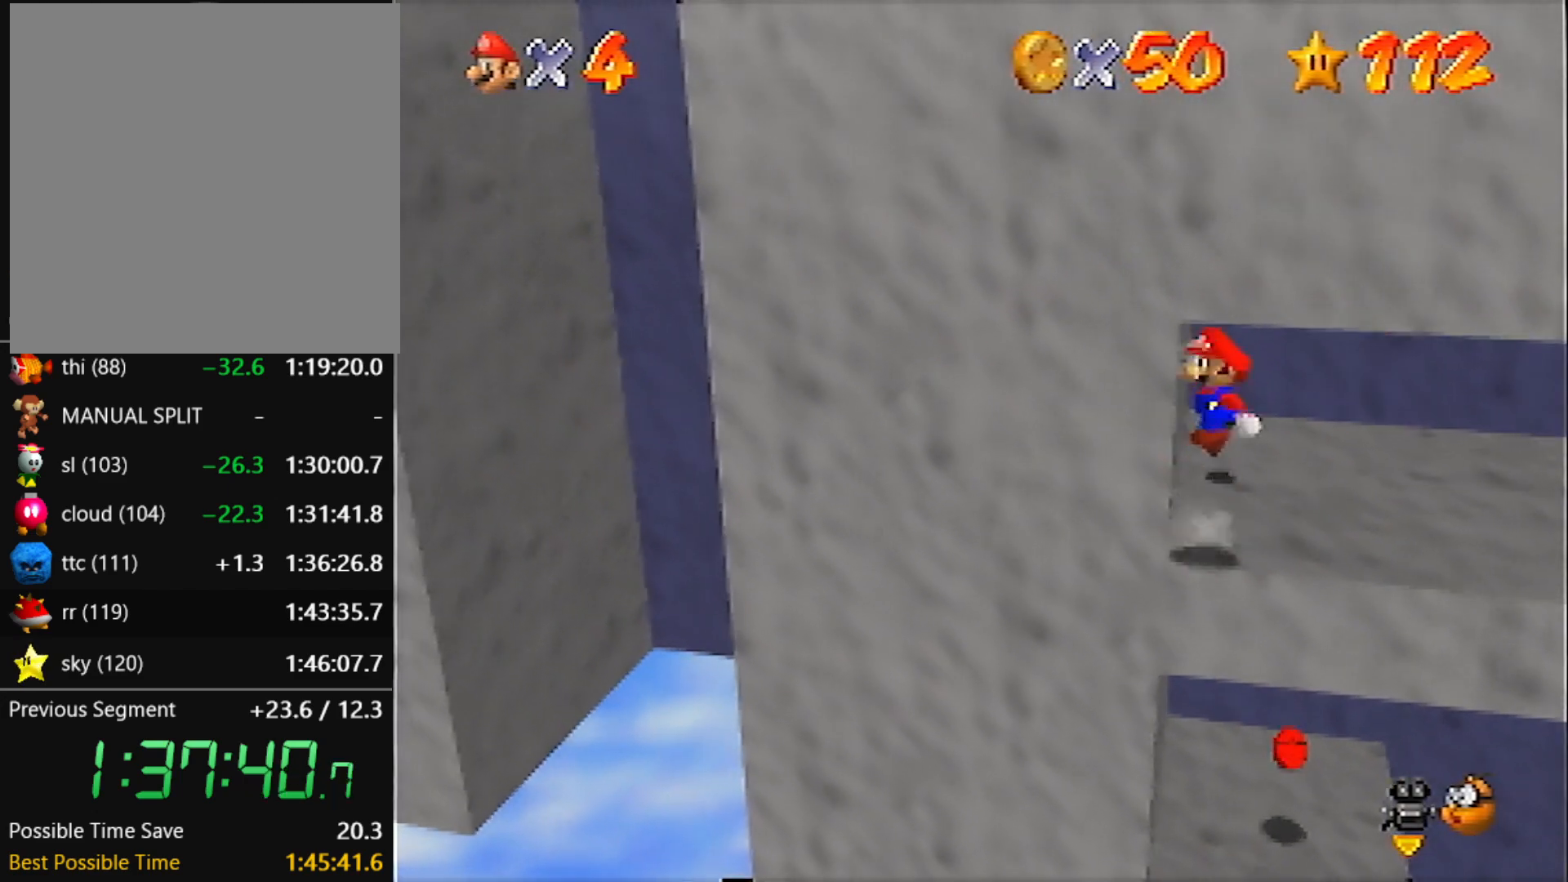
{"buttons": [], "left_stick": "left", "events": [[467, "left_stick", "left"]]}
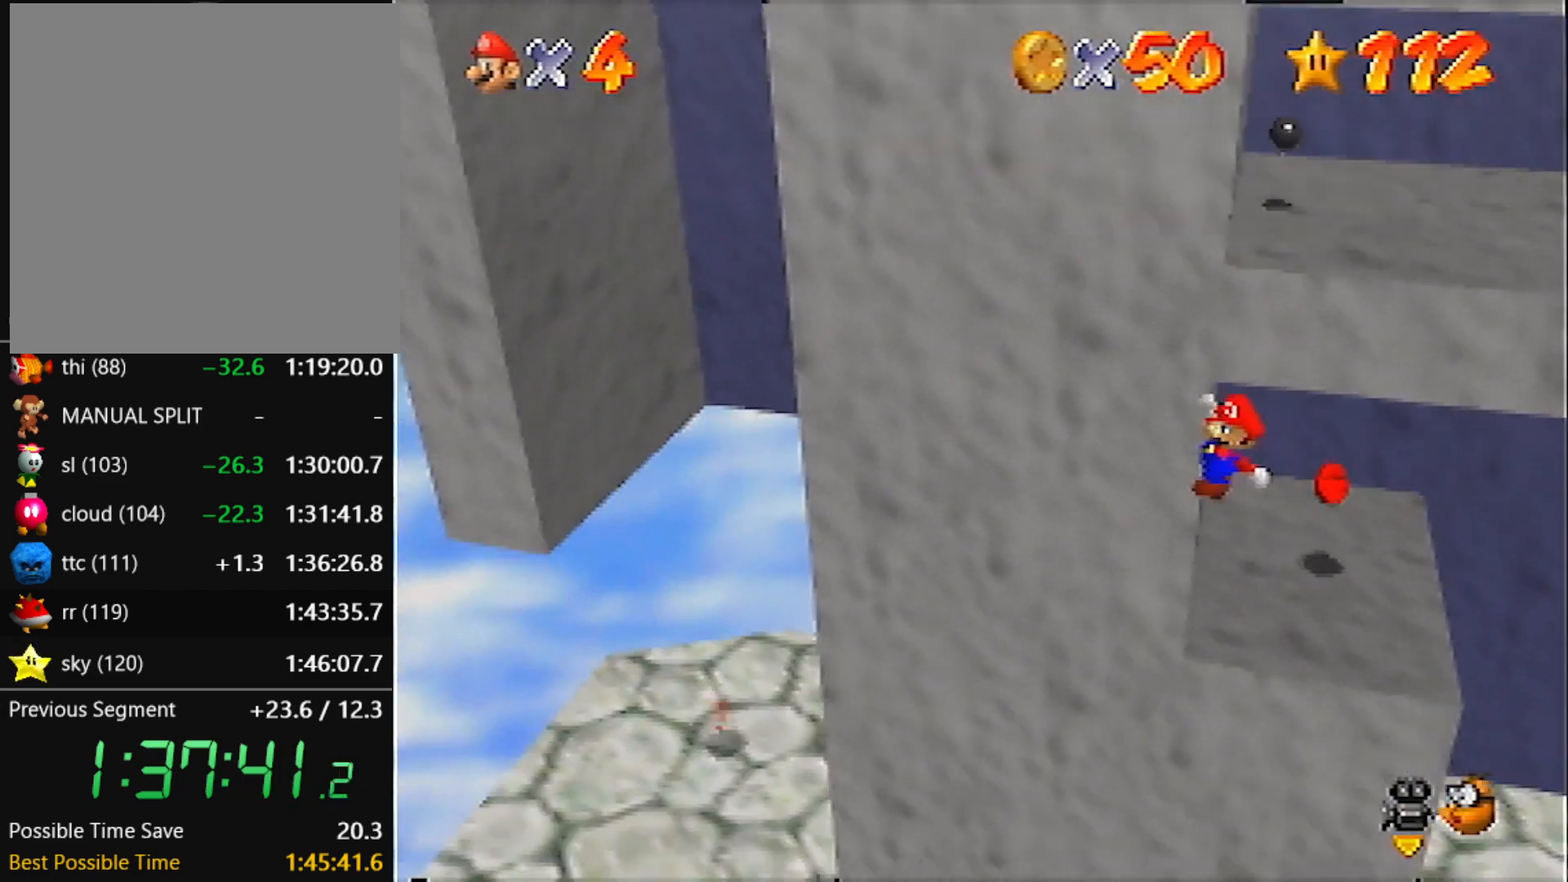
{"buttons": [], "left_stick": "left", "events": [[301, "B", "down"], [301, "left_stick", "center"], [367, "B", "up"], [367, "left_stick", "left"]]}
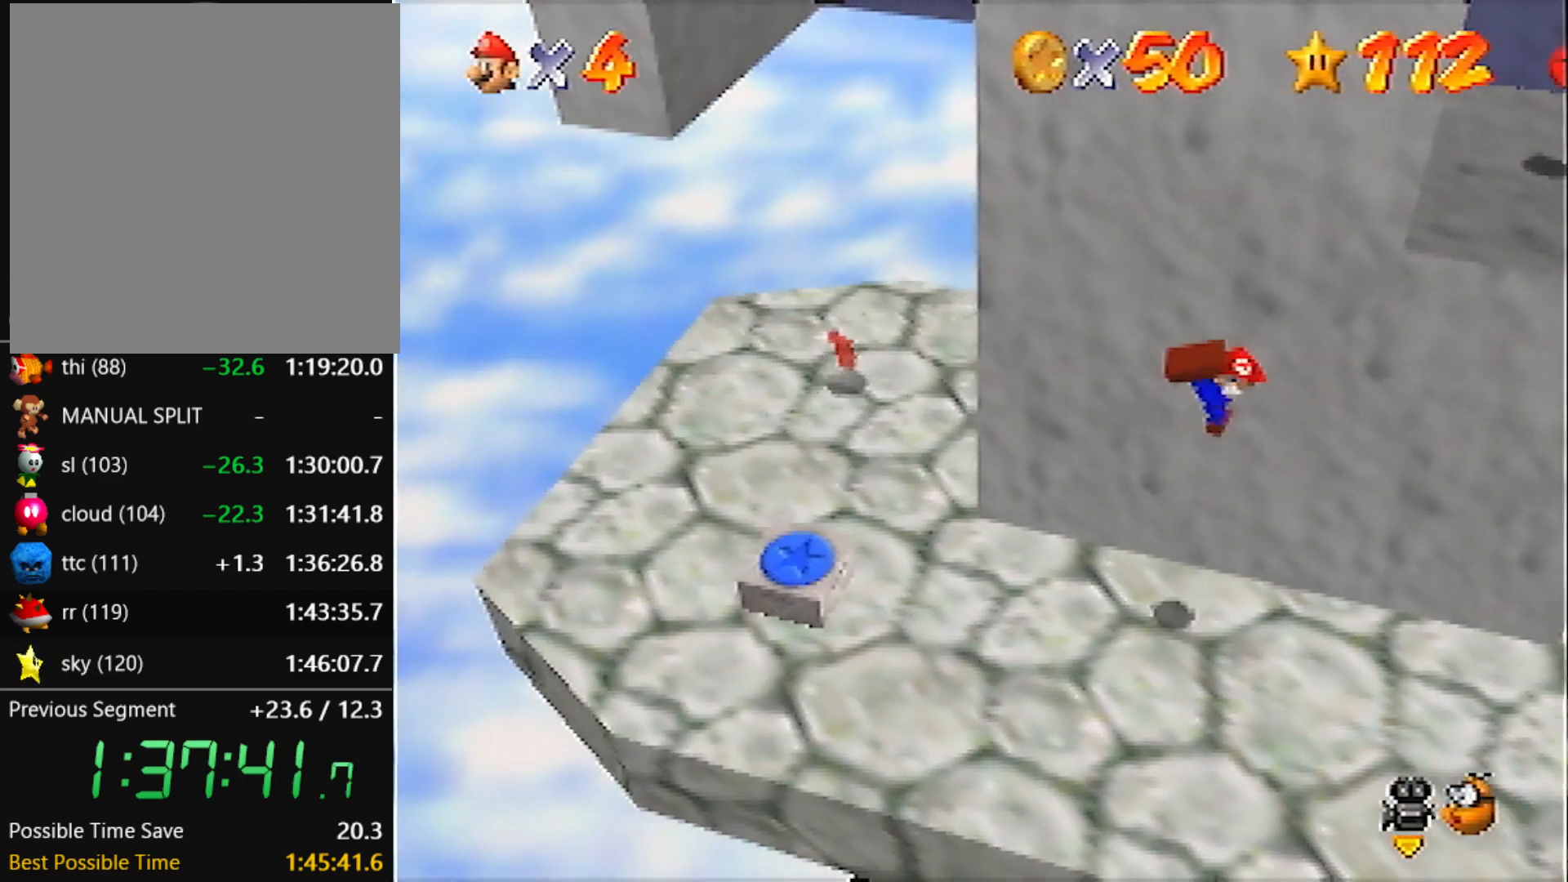
{"buttons": [], "left_stick": "left", "events": [[467, "A", "down"], [500, "A", "up"]]}
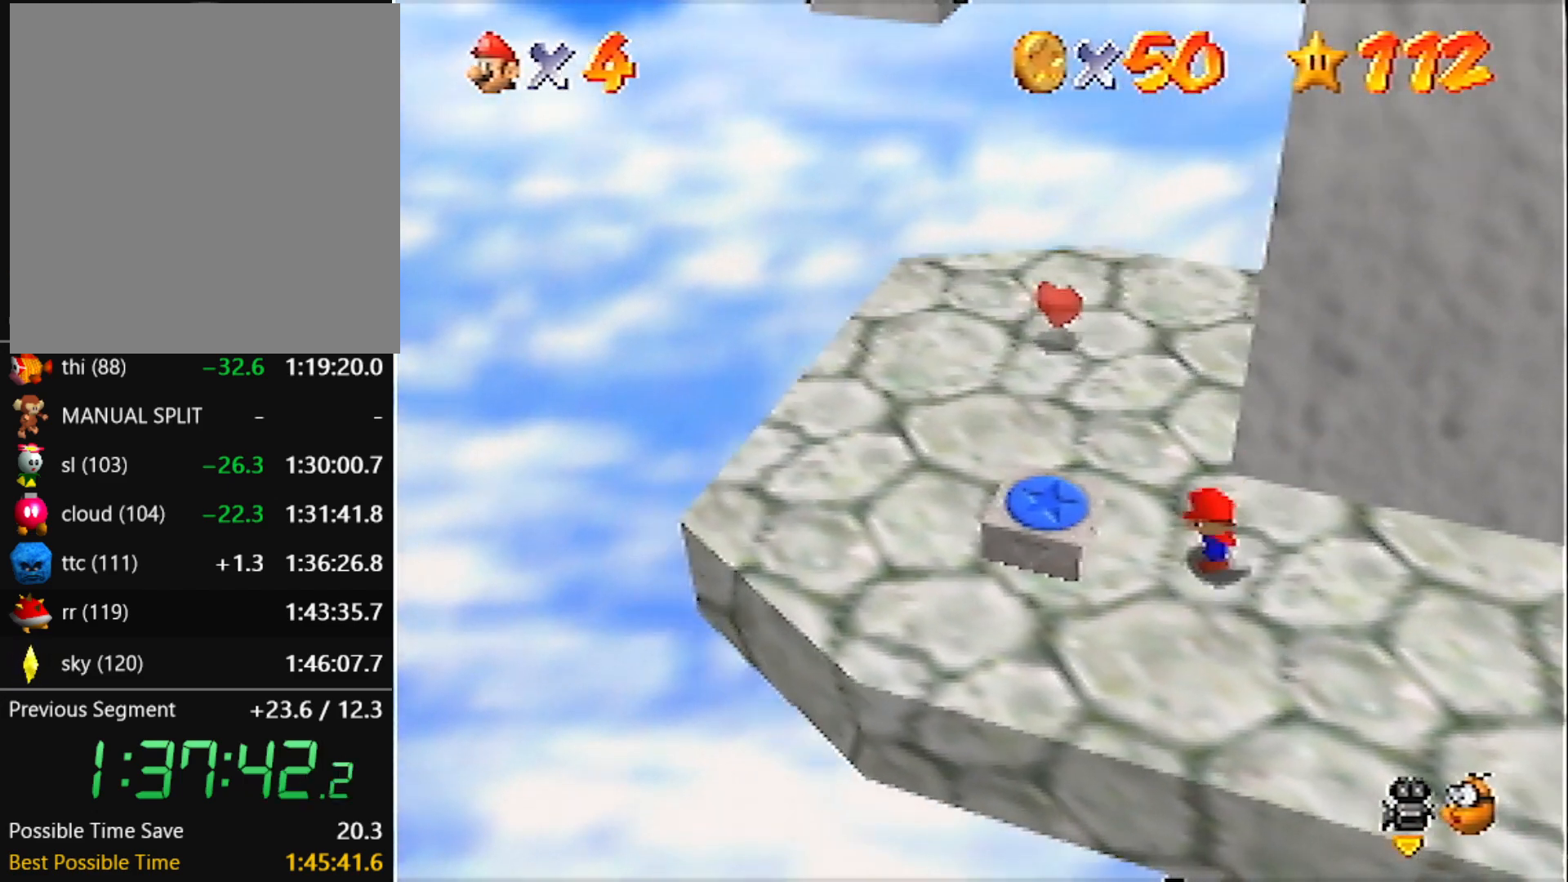
{"buttons": [], "left_stick": "center", "events": [[267, "Z", "down"], [267, "left_stick", "center"], [401, "Z", "up"]]}
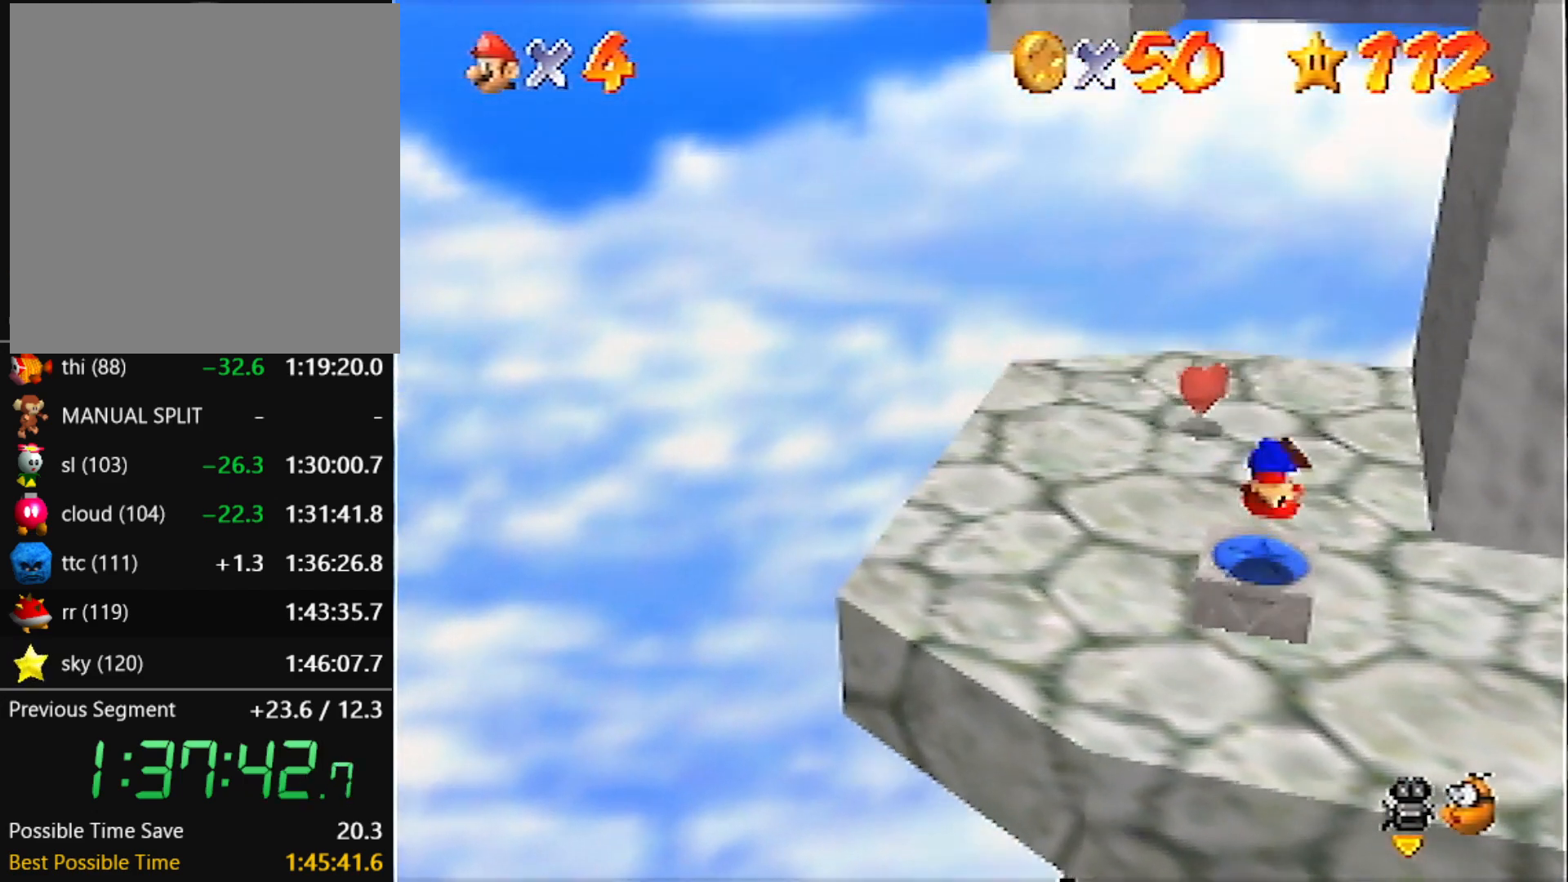
{"buttons": [], "left_stick": "up", "events": [[434, "left_stick", "up"]]}
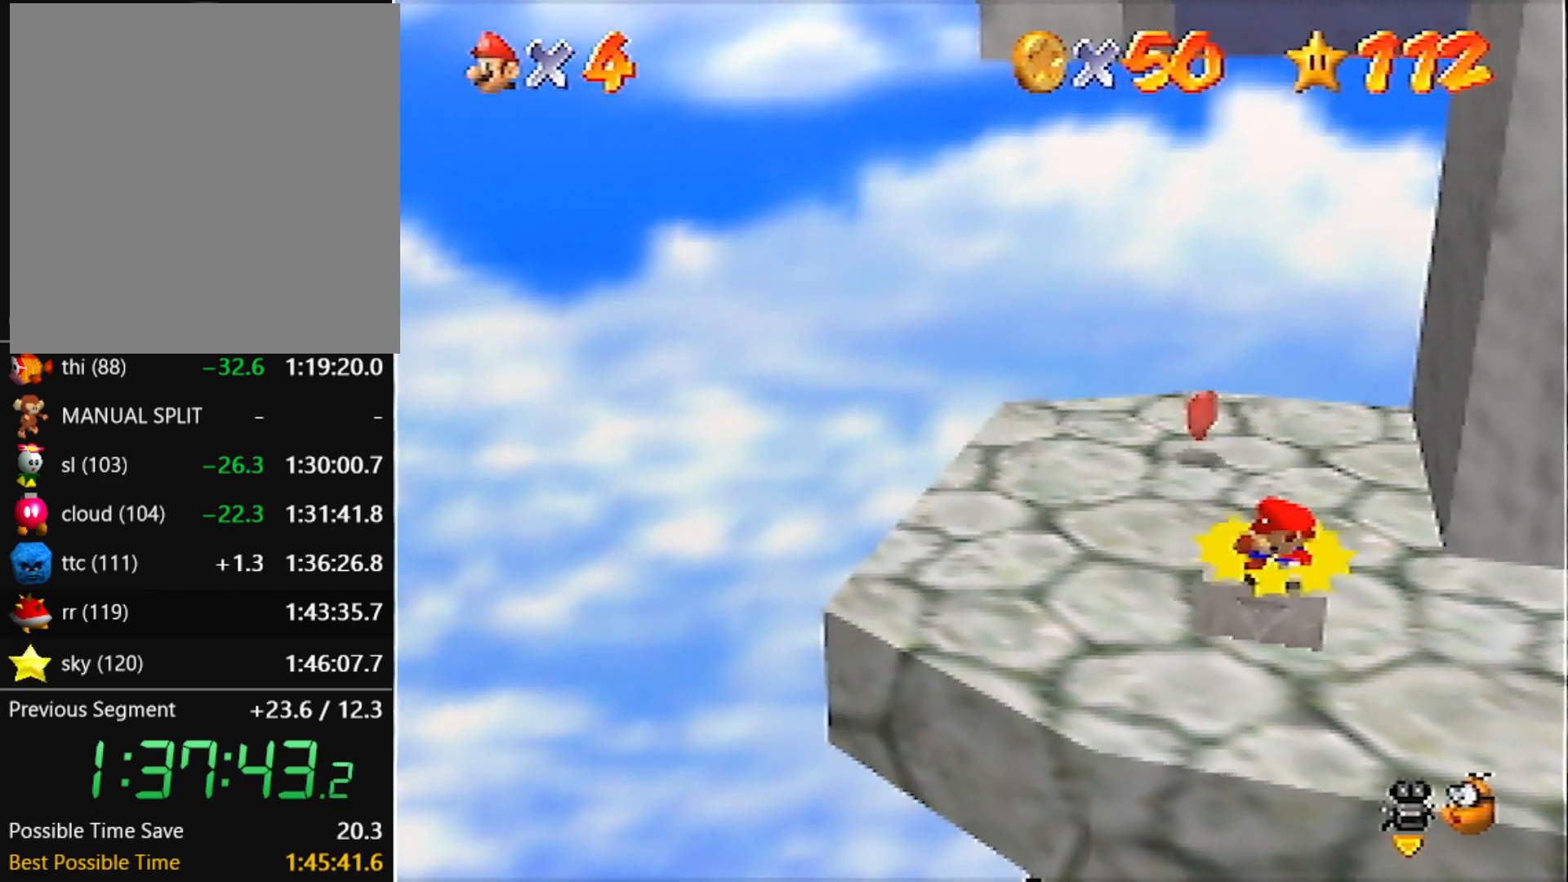
{"buttons": [], "left_stick": "up", "events": []}
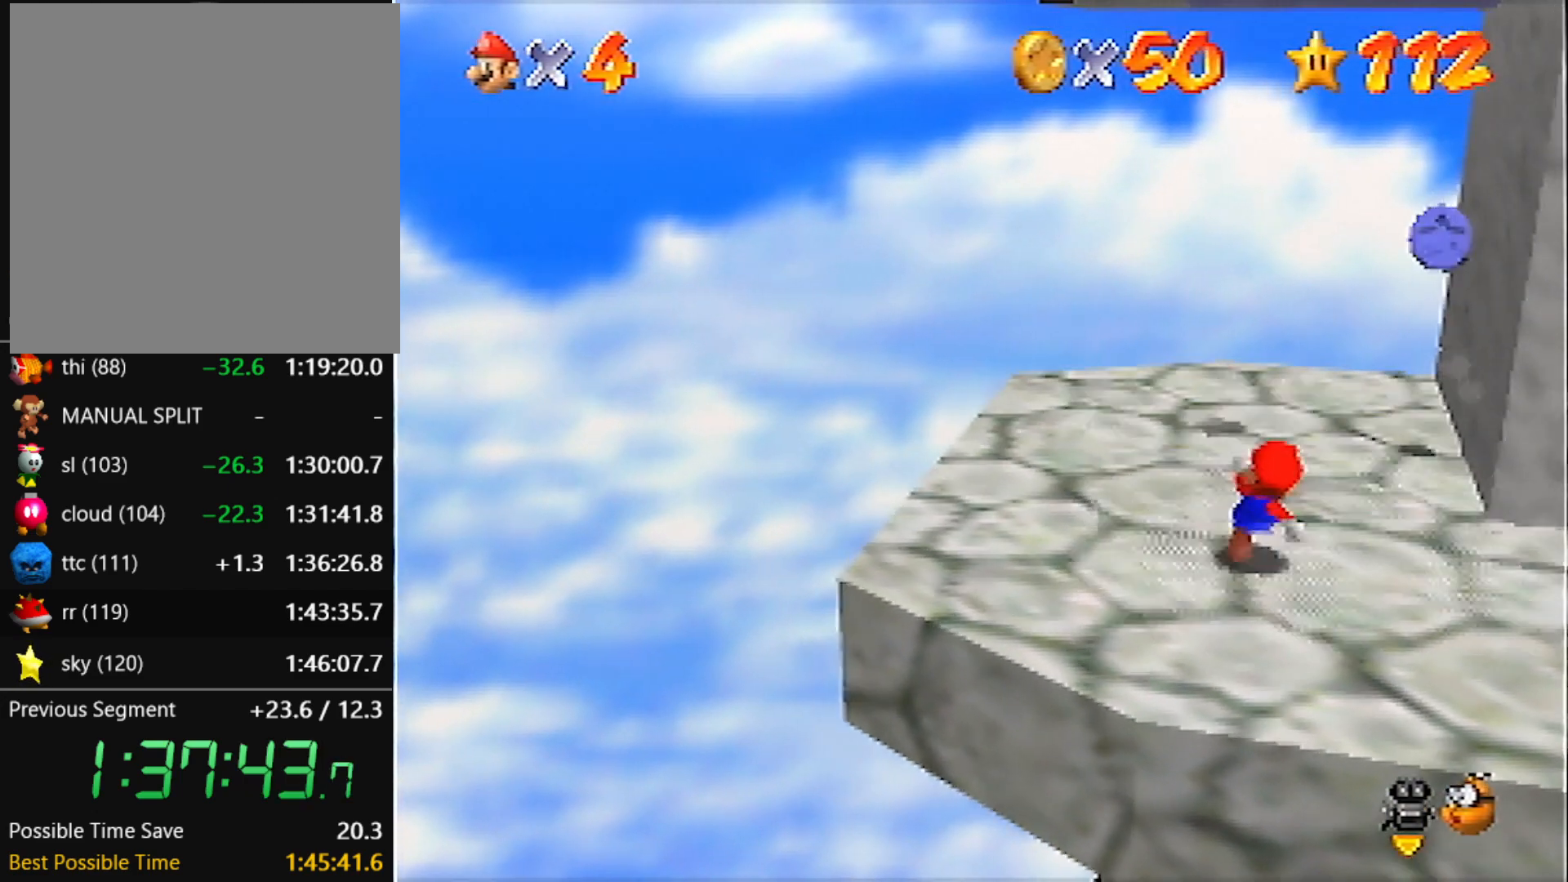
{"buttons": [], "left_stick": "up-left", "events": [[467, "left_stick", "up-left"]]}
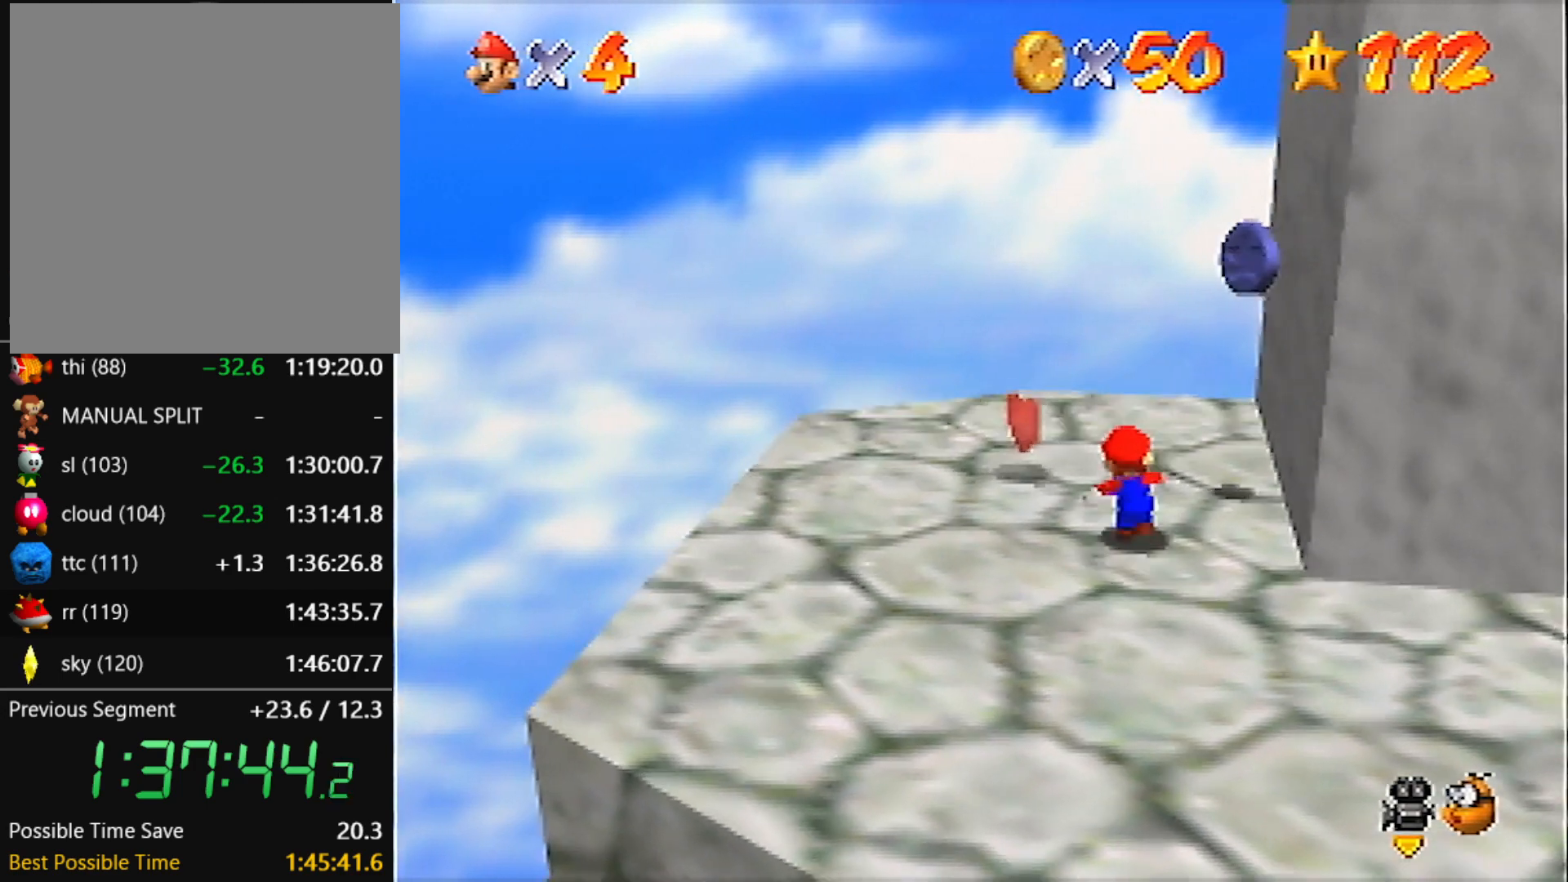
{"buttons": [], "left_stick": "right", "events": [[100, "left_stick", "left"], [234, "left_stick", "right"]]}
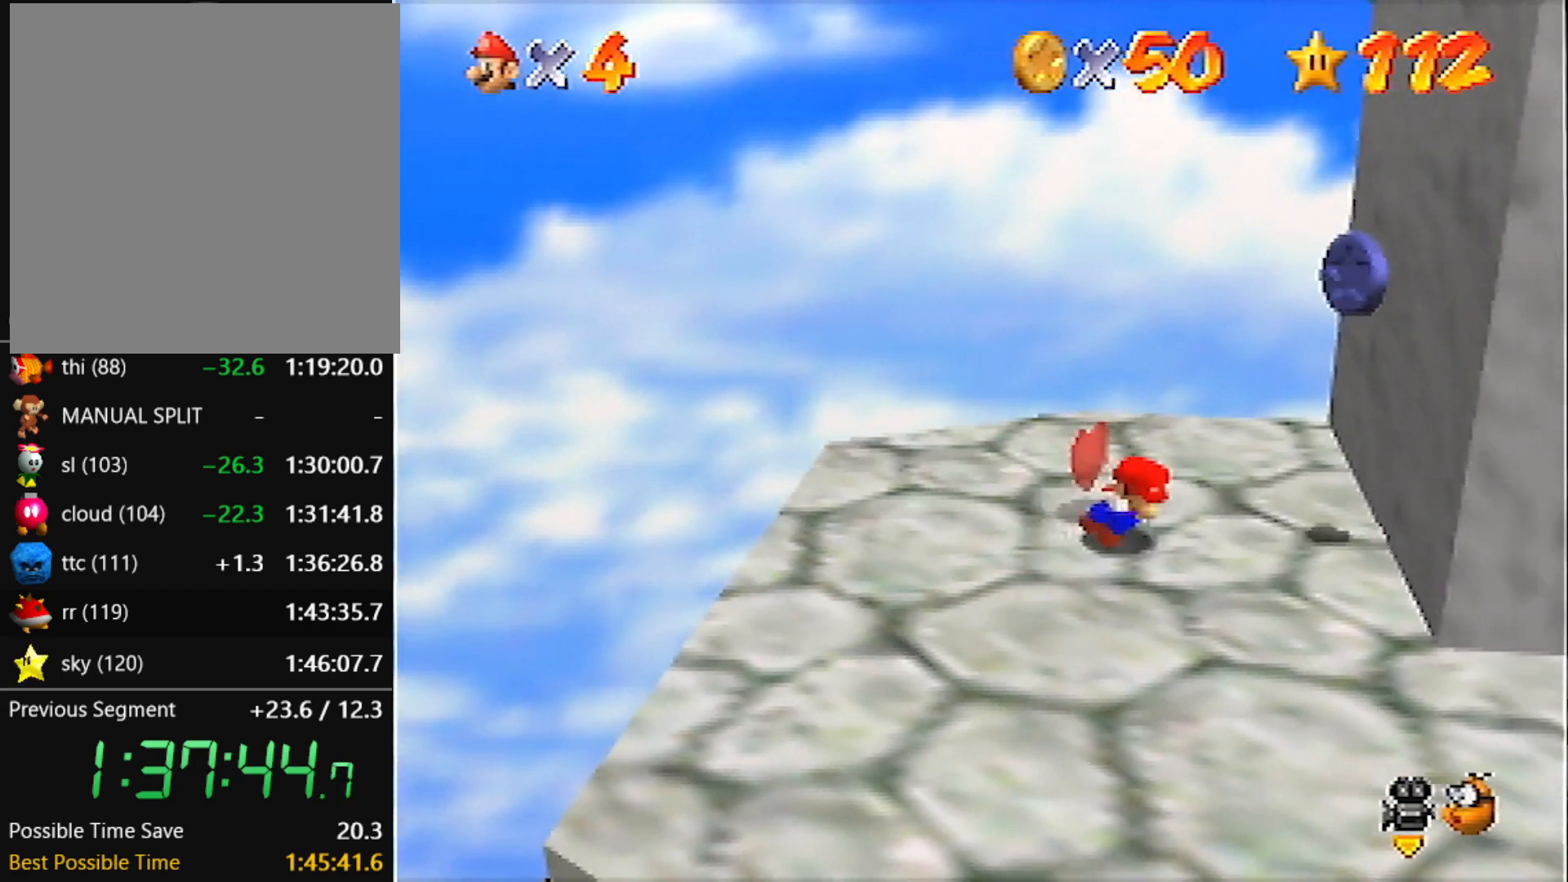
{"buttons": [], "left_stick": "right", "events": [[200, "A", "down"], [434, "A", "up"]]}
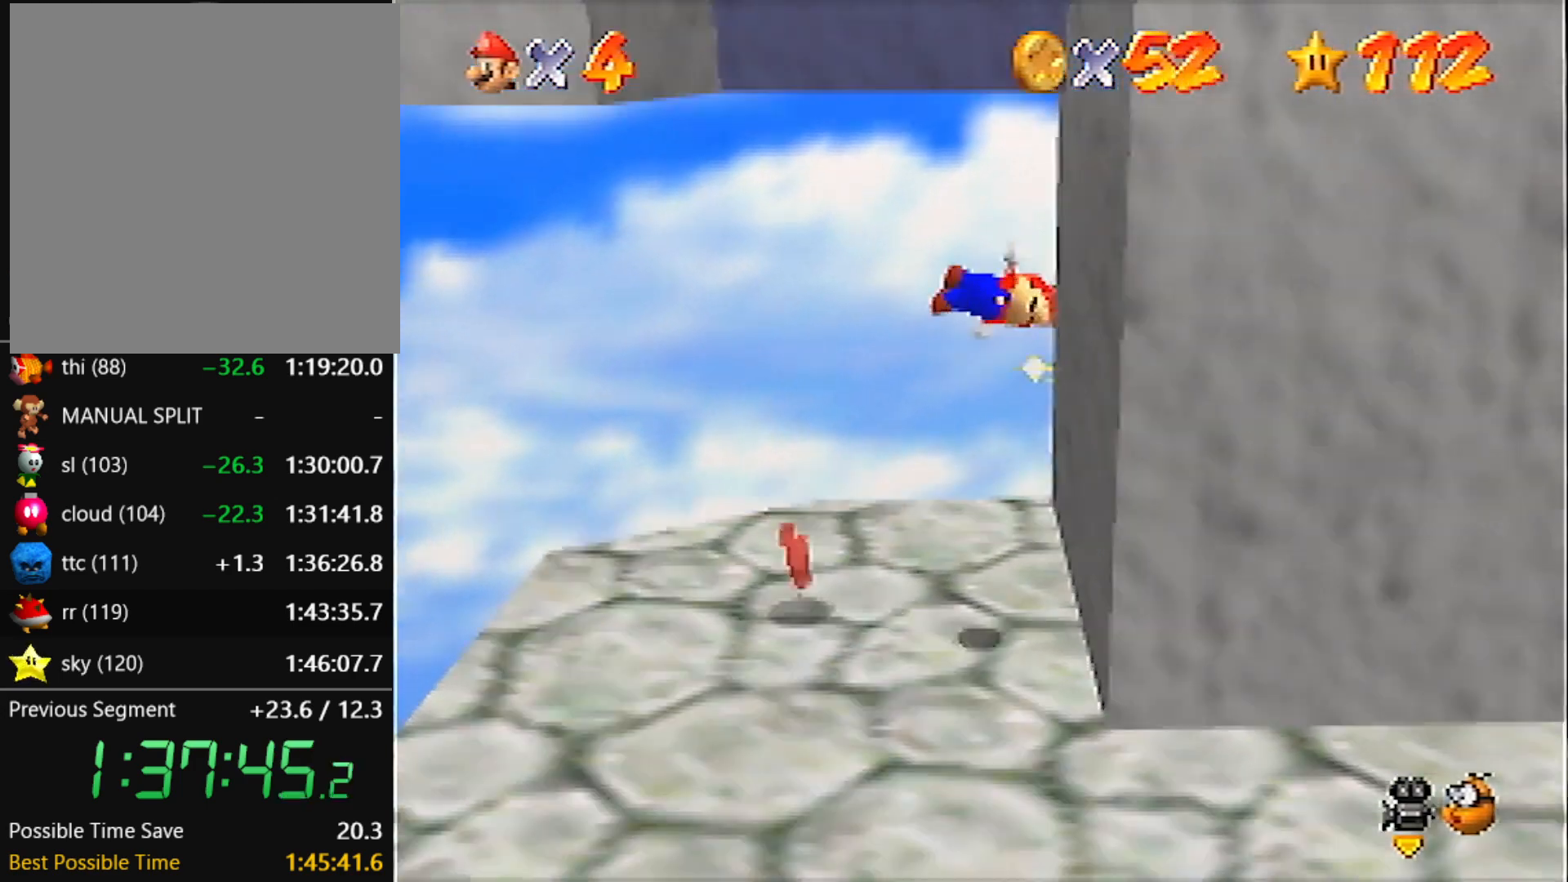
{"buttons": ["A"], "left_stick": "left", "events": [[201, "A", "down"], [201, "left_stick", "left"]]}
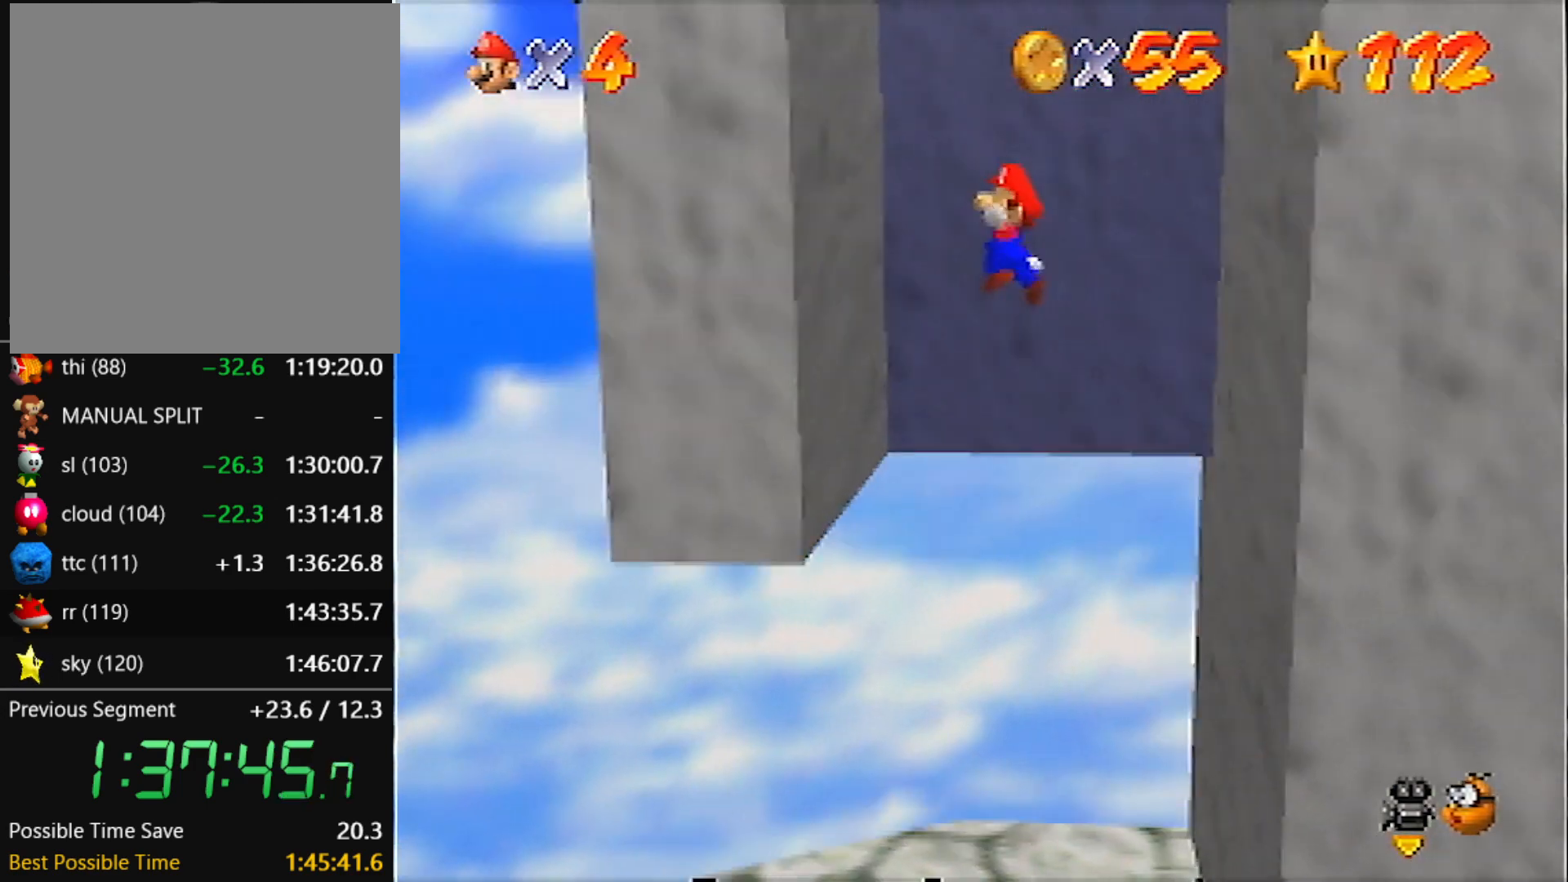
{"buttons": ["A"], "left_stick": "right", "events": [[33, "A", "up"], [167, "left_stick", "right"], [200, "A", "down"]]}
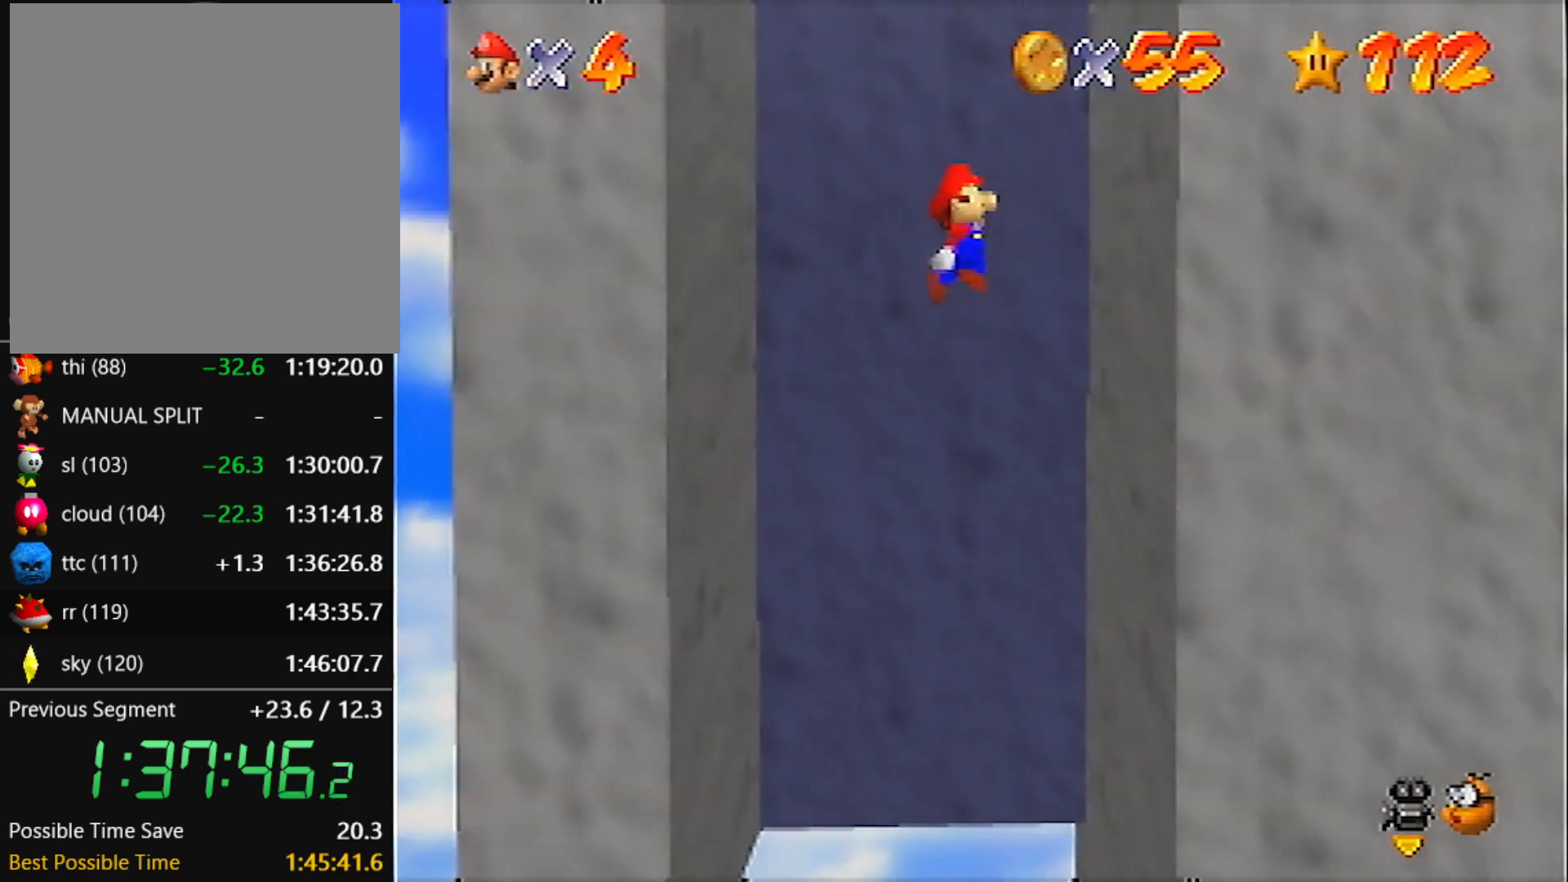
{"buttons": ["A"], "left_stick": "left", "events": [[34, "A", "up"], [201, "A", "down"], [201, "left_stick", "left"]]}
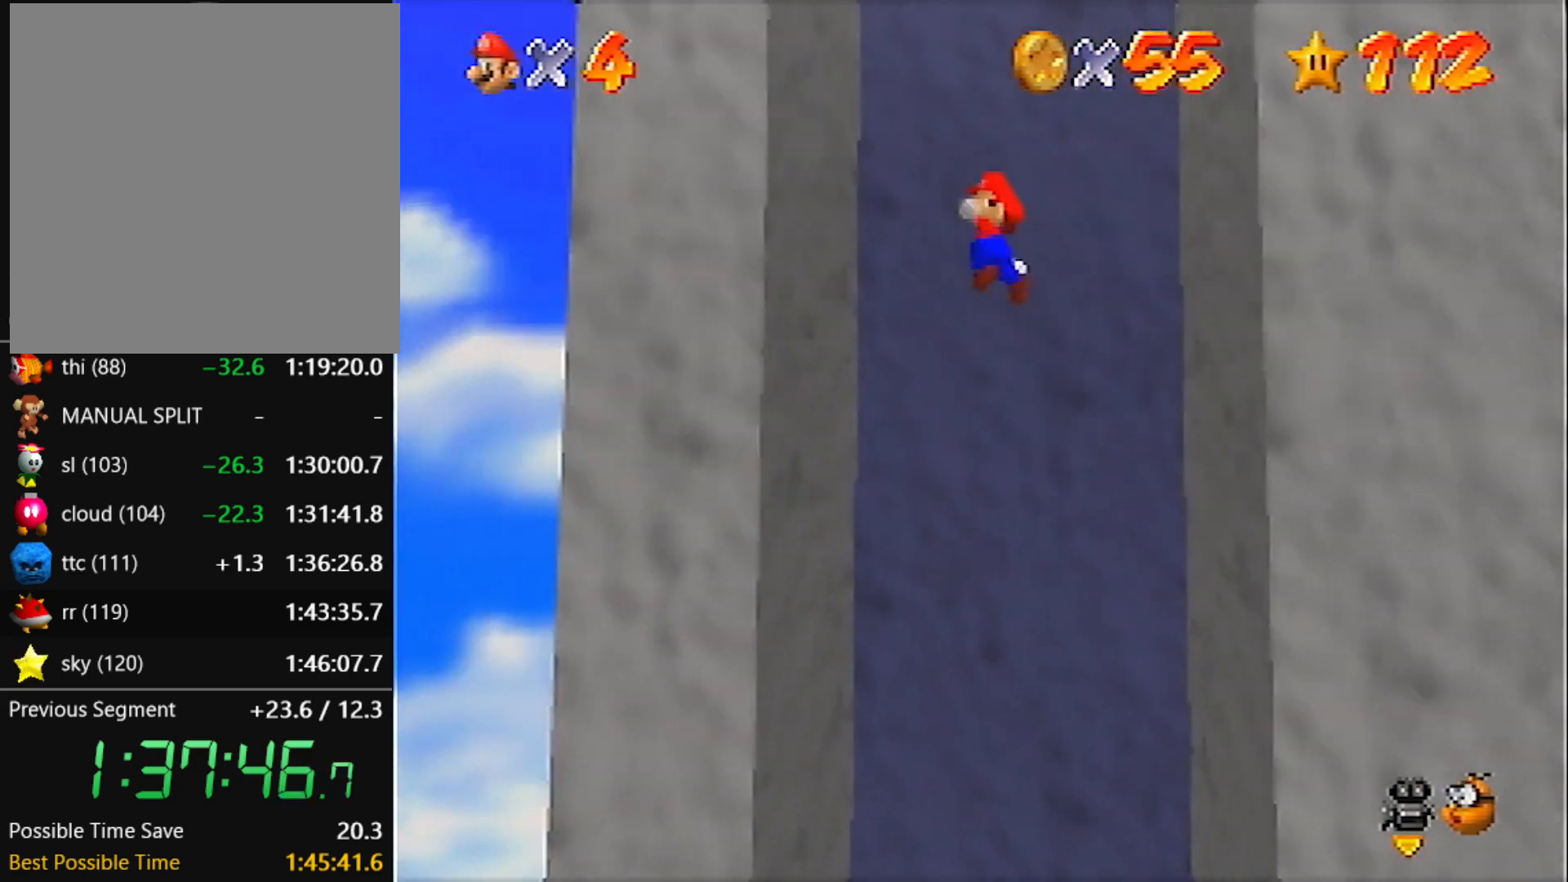
{"buttons": ["A"], "left_stick": "right", "events": [[33, "A", "up"], [167, "left_stick", "right"], [200, "A", "down"]]}
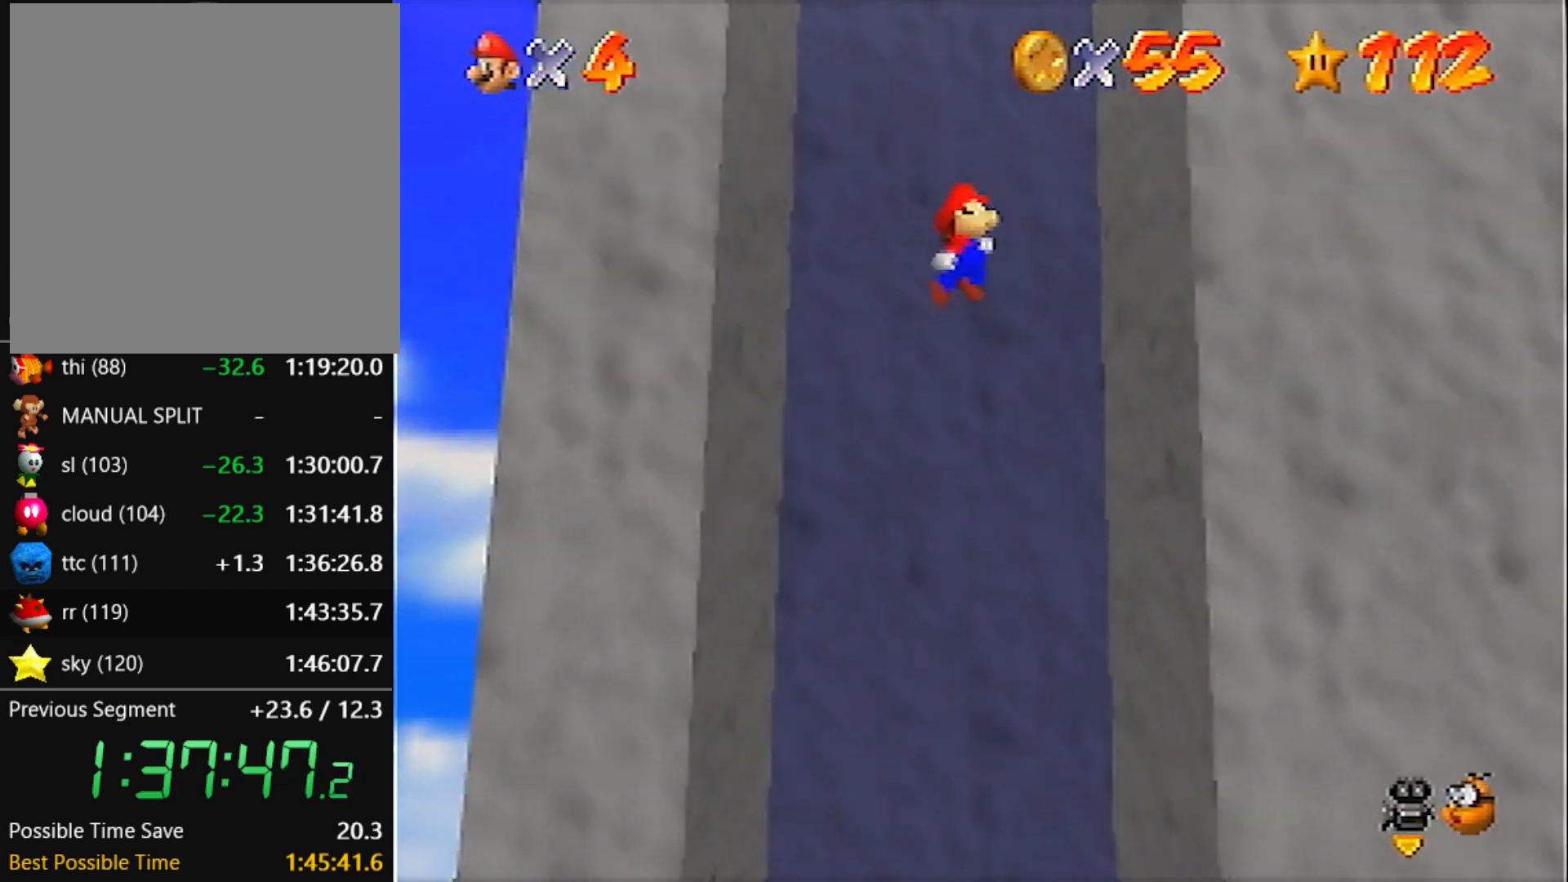
{"buttons": ["A"], "left_stick": "left", "events": [[100, "A", "up"], [234, "A", "down"], [234, "left_stick", "left"]]}
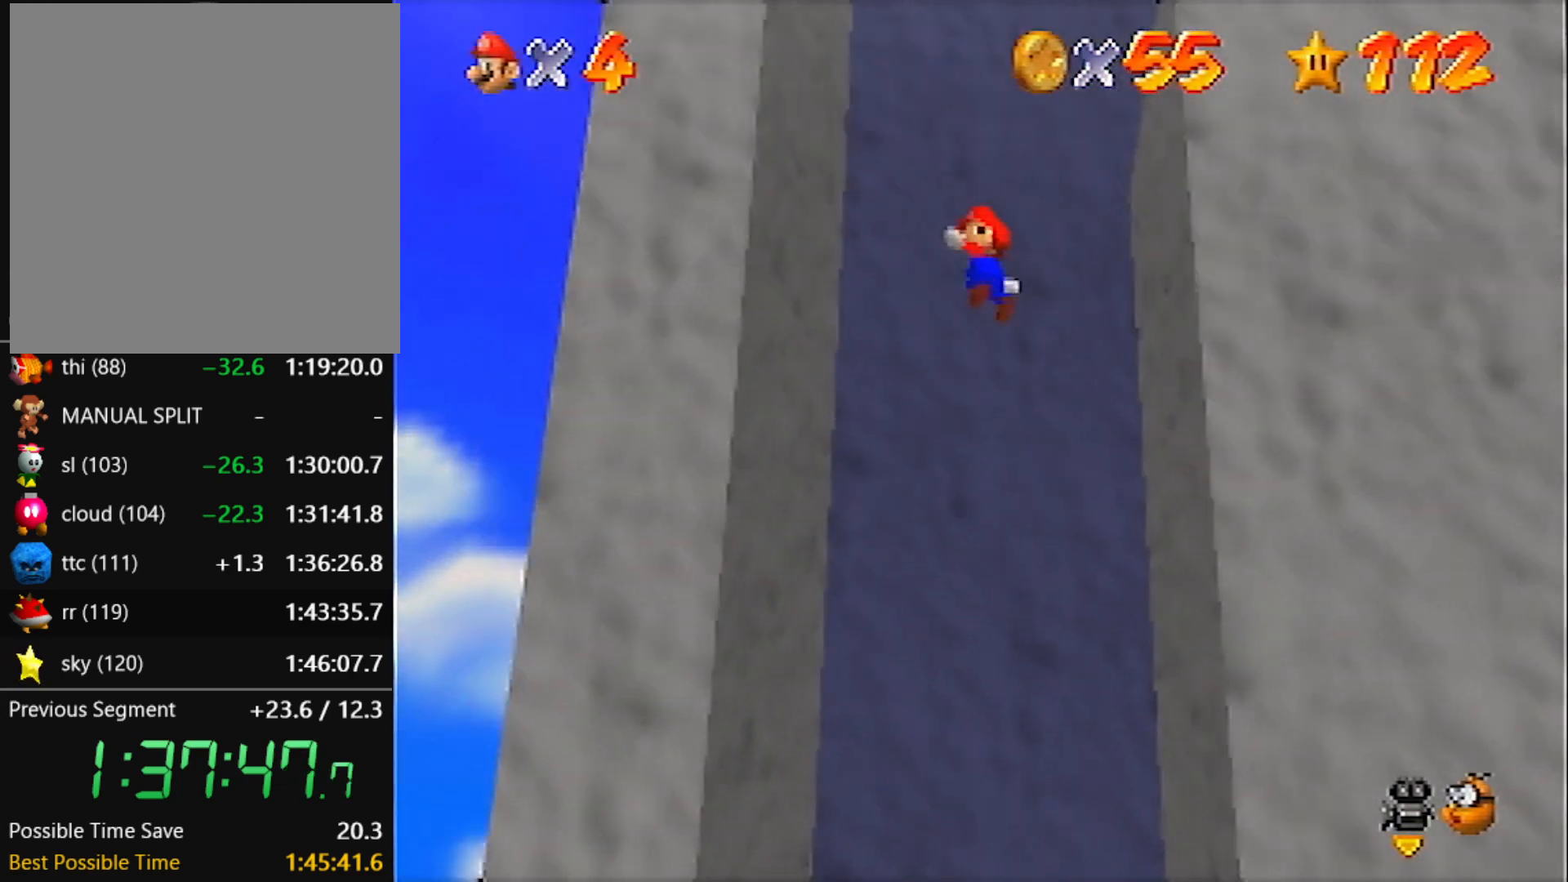
{"buttons": ["A"], "left_stick": "right", "events": [[167, "A", "up"], [267, "A", "down"], [267, "left_stick", "right"]]}
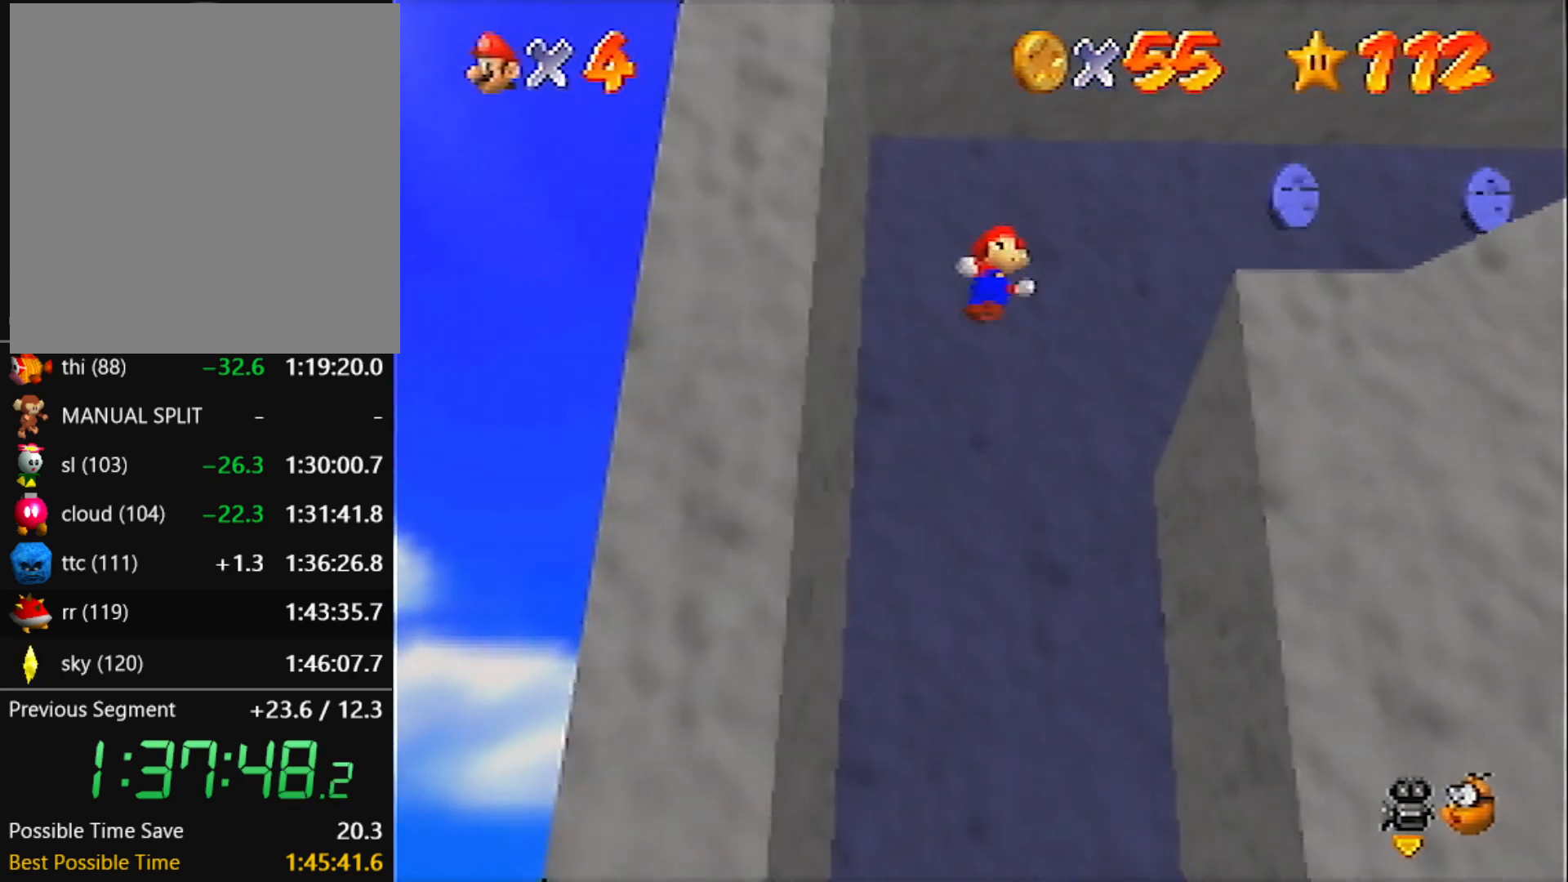
{"buttons": [], "left_stick": "right", "events": [[67, "B", "down"], [201, "A", "up"], [201, "B", "up"]]}
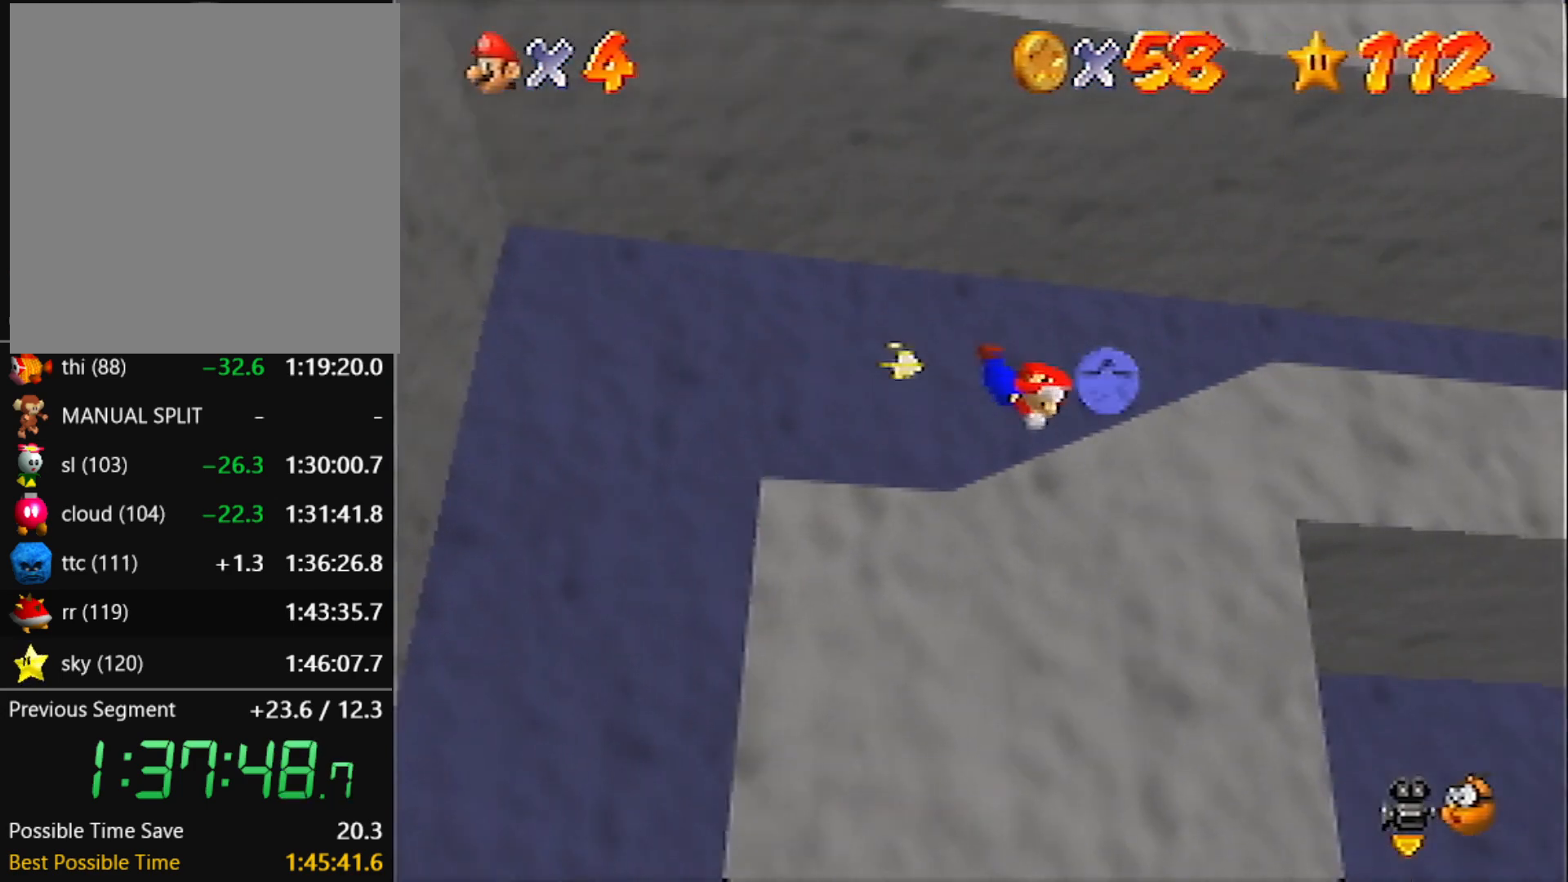
{"buttons": [], "left_stick": "right", "events": [[167, "A", "down"], [167, "B", "down"], [333, "A", "up"], [333, "B", "up"]]}
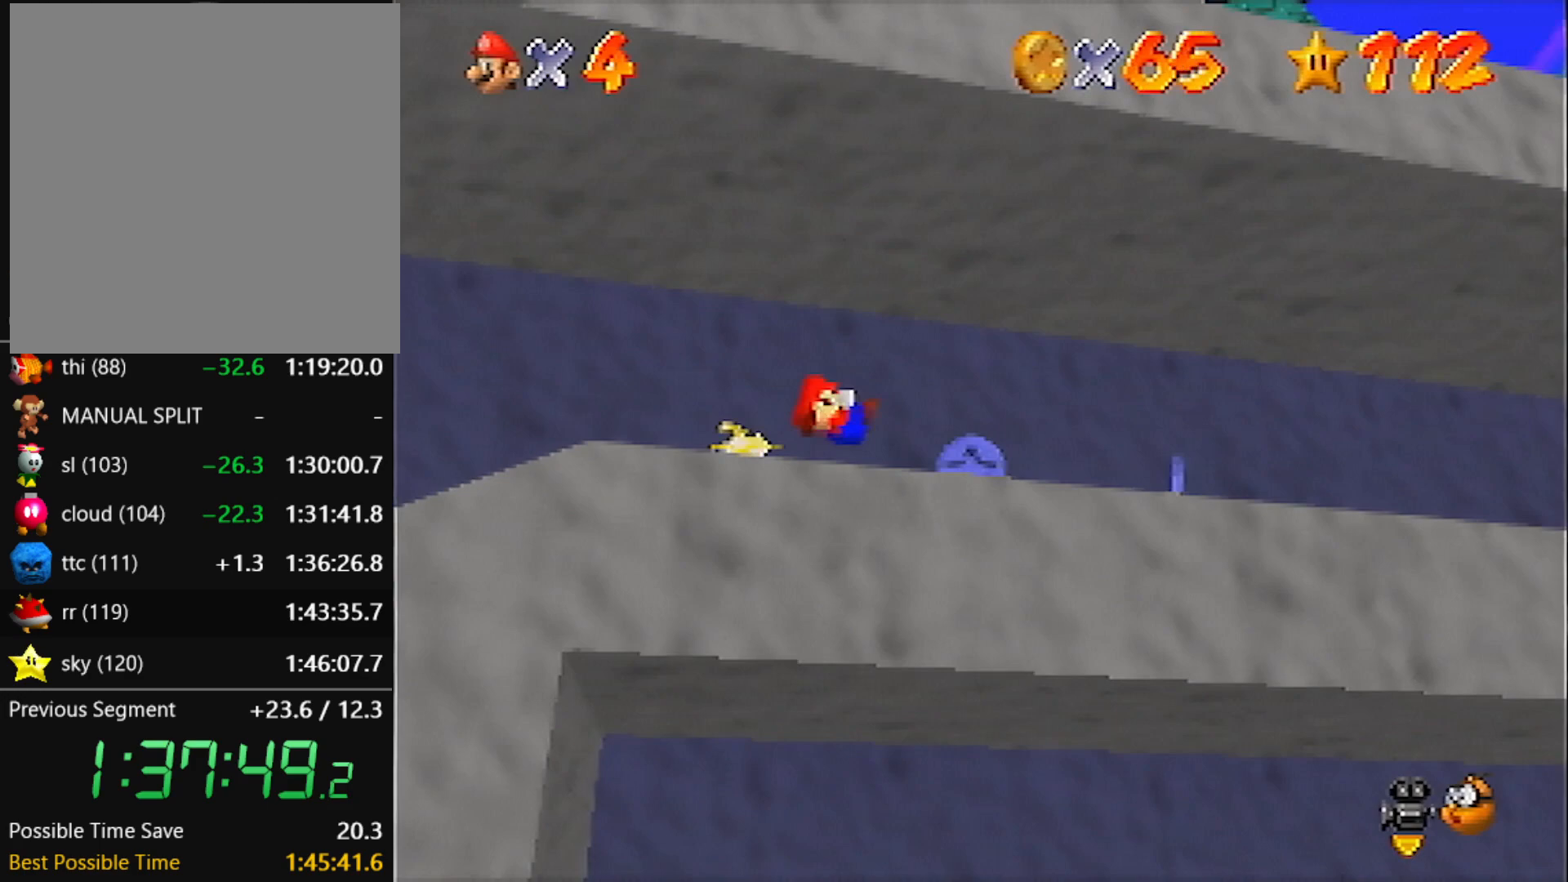
{"buttons": [], "left_stick": "down-right", "events": [[234, "B", "down"], [367, "B", "up"], [434, "left_stick", "down-right"]]}
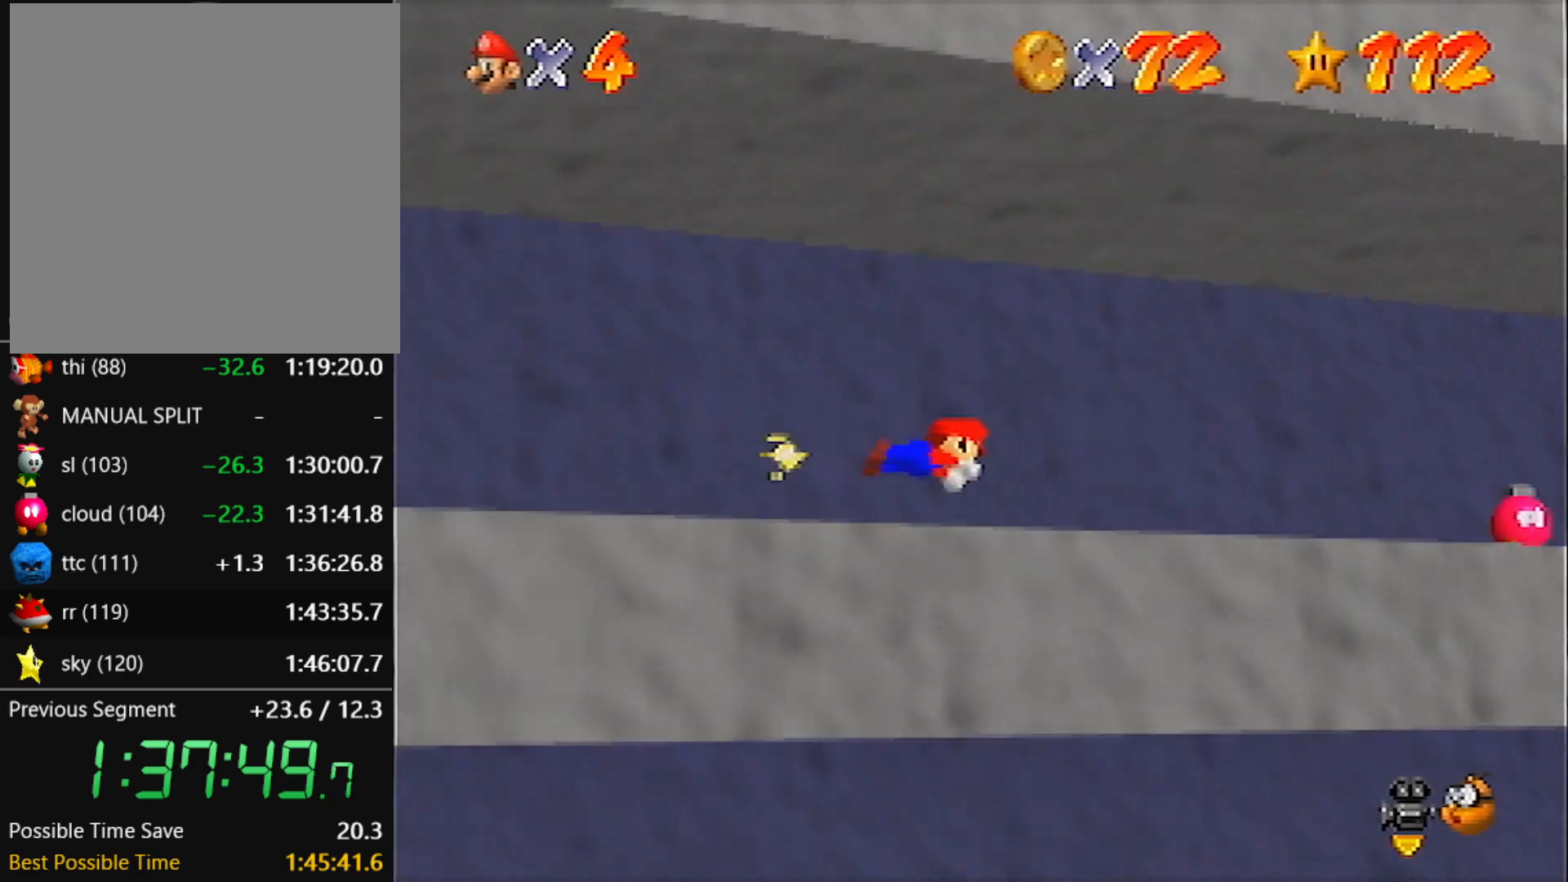
{"buttons": ["C_LEFT"], "left_stick": "center", "events": [[167, "A", "down"], [201, "B", "down"], [234, "A", "up"], [234, "B", "up"], [234, "left_stick", "down"], [334, "C_LEFT", "down"], [368, "left_stick", "center"], [401, "C_LEFT", "up"], [468, "C_LEFT", "down"]]}
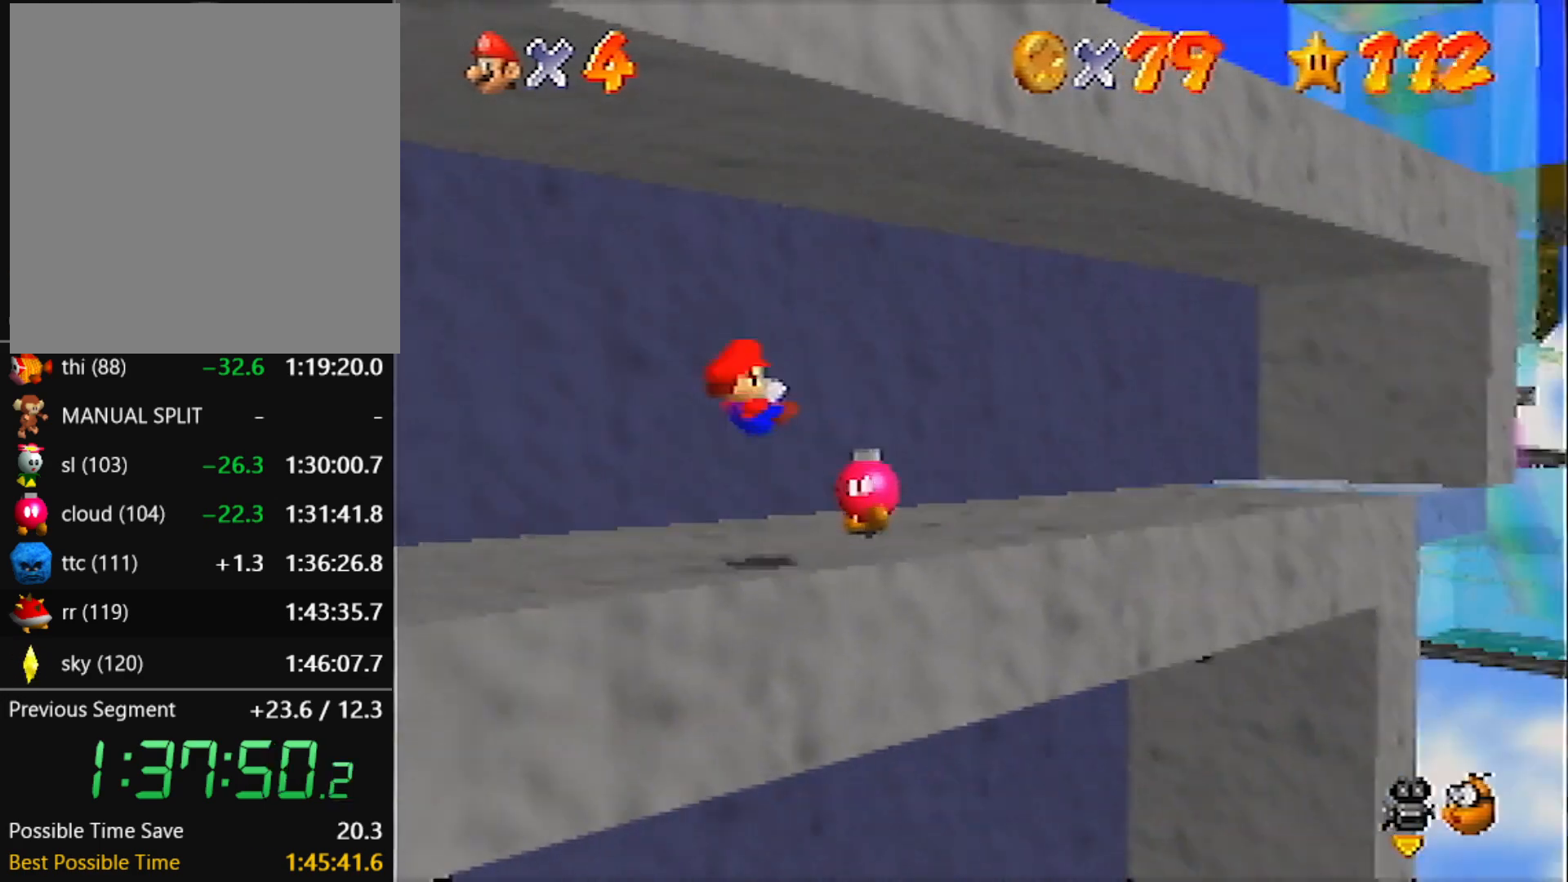
{"buttons": [], "left_stick": "up-left", "events": [[67, "C_LEFT", "up"], [300, "left_stick", "up-left"]]}
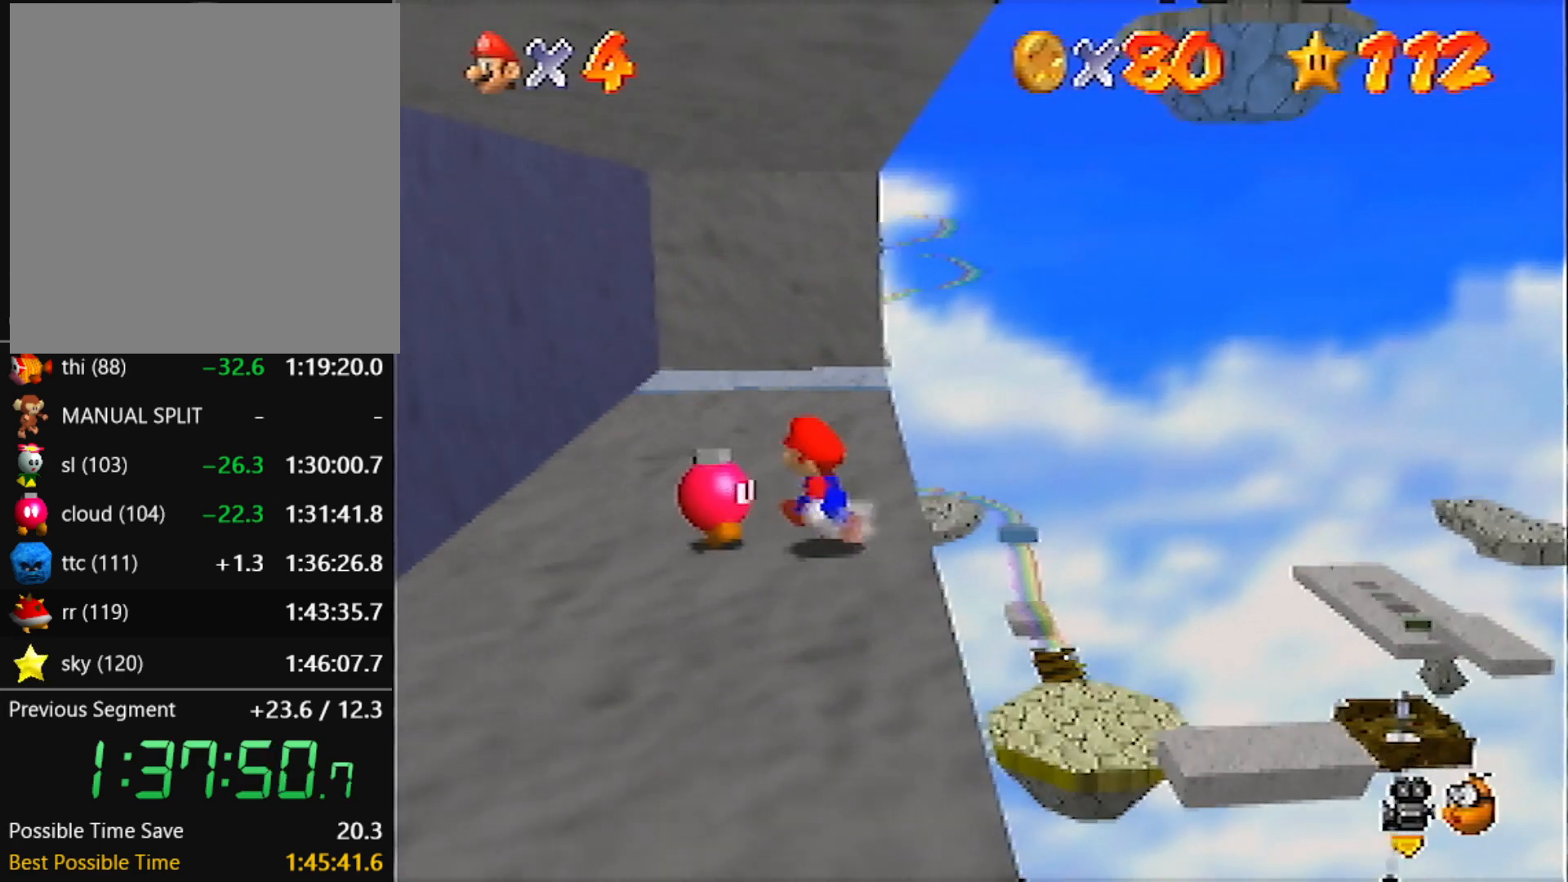
{"buttons": [], "left_stick": "center", "events": [[134, "B", "down"], [167, "left_stick", "center"], [234, "B", "up"]]}
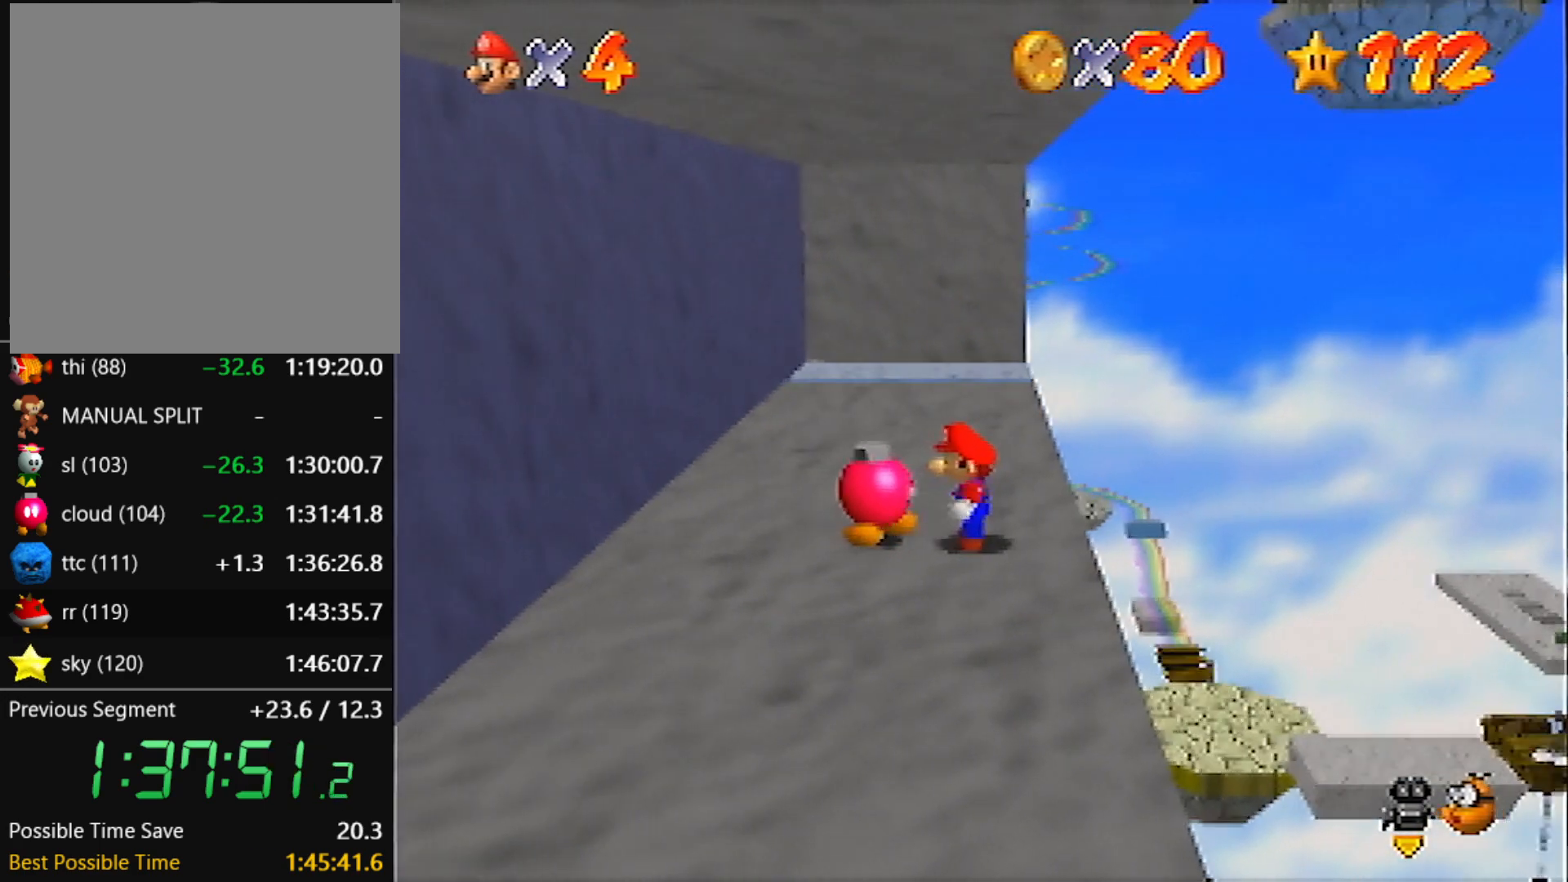
{"buttons": [], "left_stick": "center", "events": []}
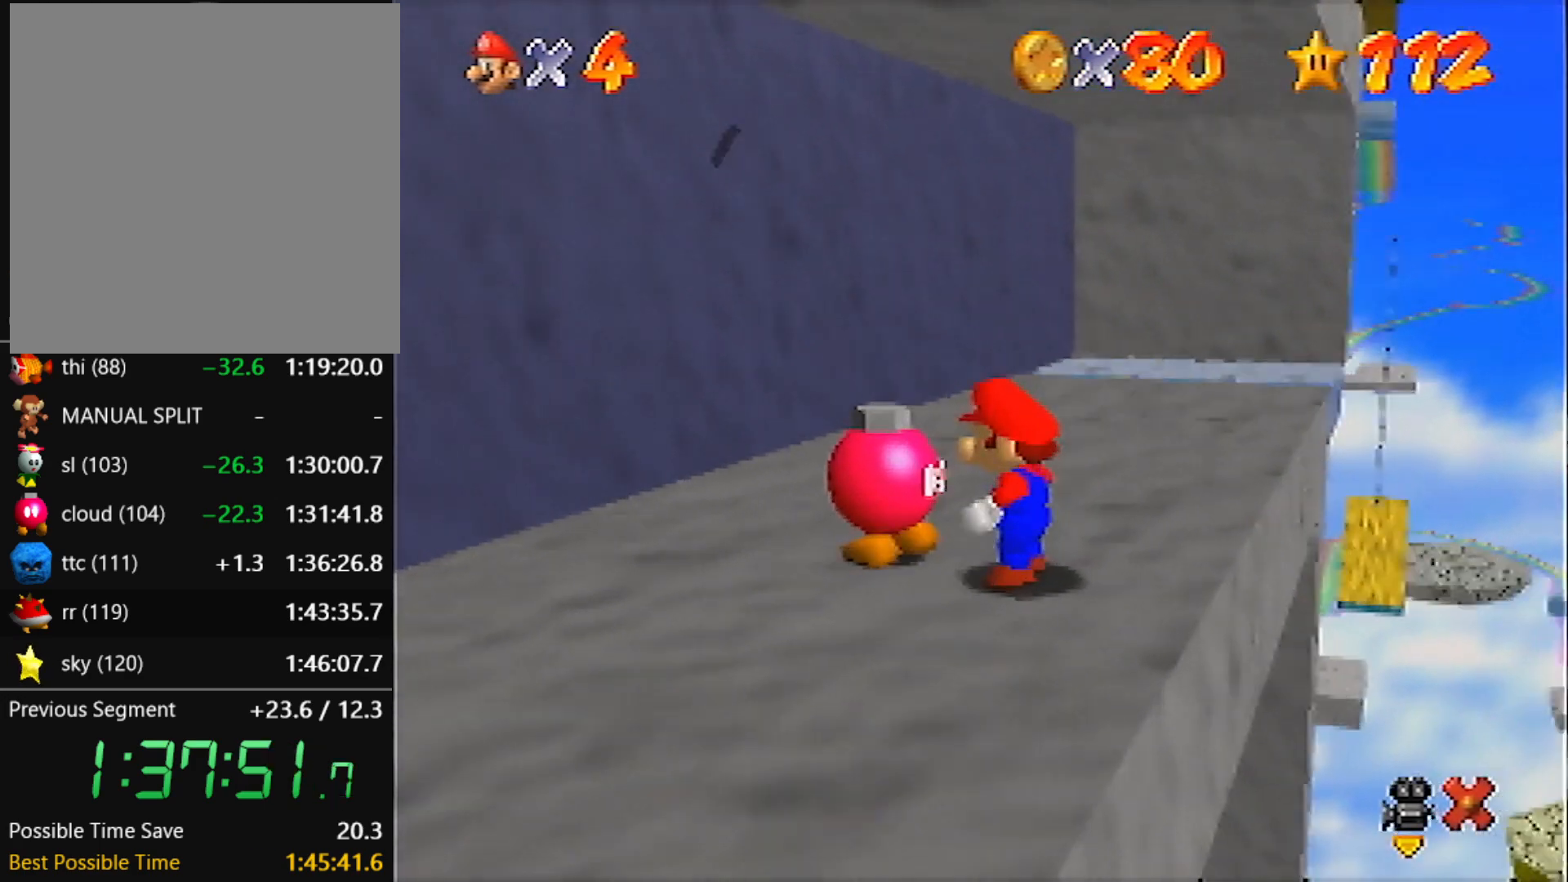
{"buttons": [], "left_stick": "center", "events": [[234, "A", "down"], [267, "B", "down"], [401, "A", "up"], [401, "B", "up"]]}